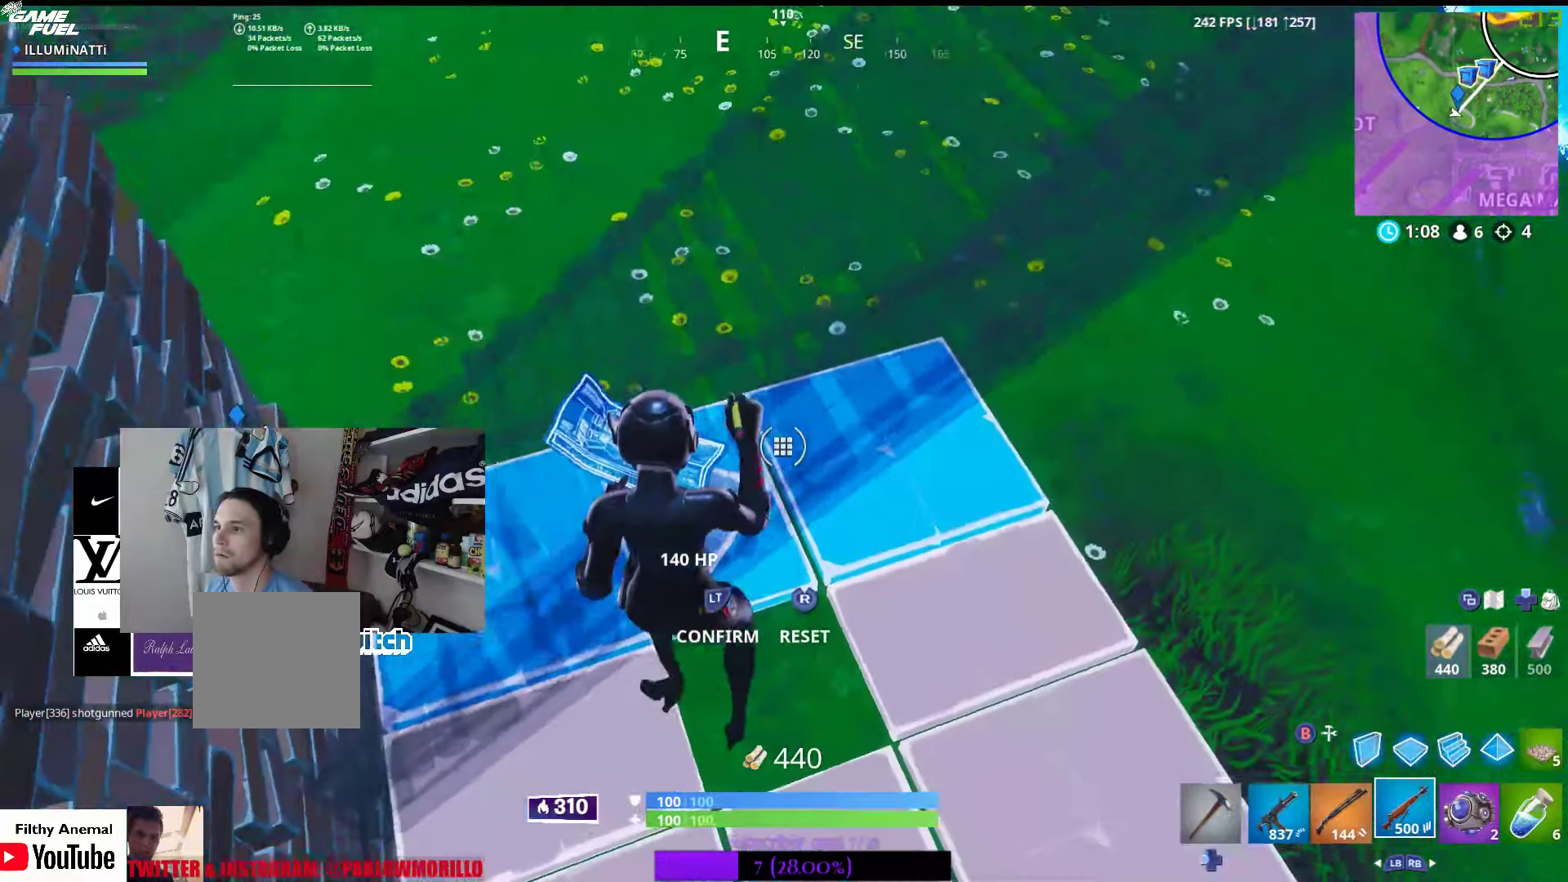
Gameplay with a controller (Xbox layout); each line is a JSON object with the inputs held at the frame after it. "events" lists button and stick changes between this image and that frame as [ms after this image, input, new state], when the widget could be followed in between.
{"buttons": [], "left_stick": "center", "right_stick": "center", "events": [[150, "right_stick", "center"], [183, "left_stick", "center"]]}
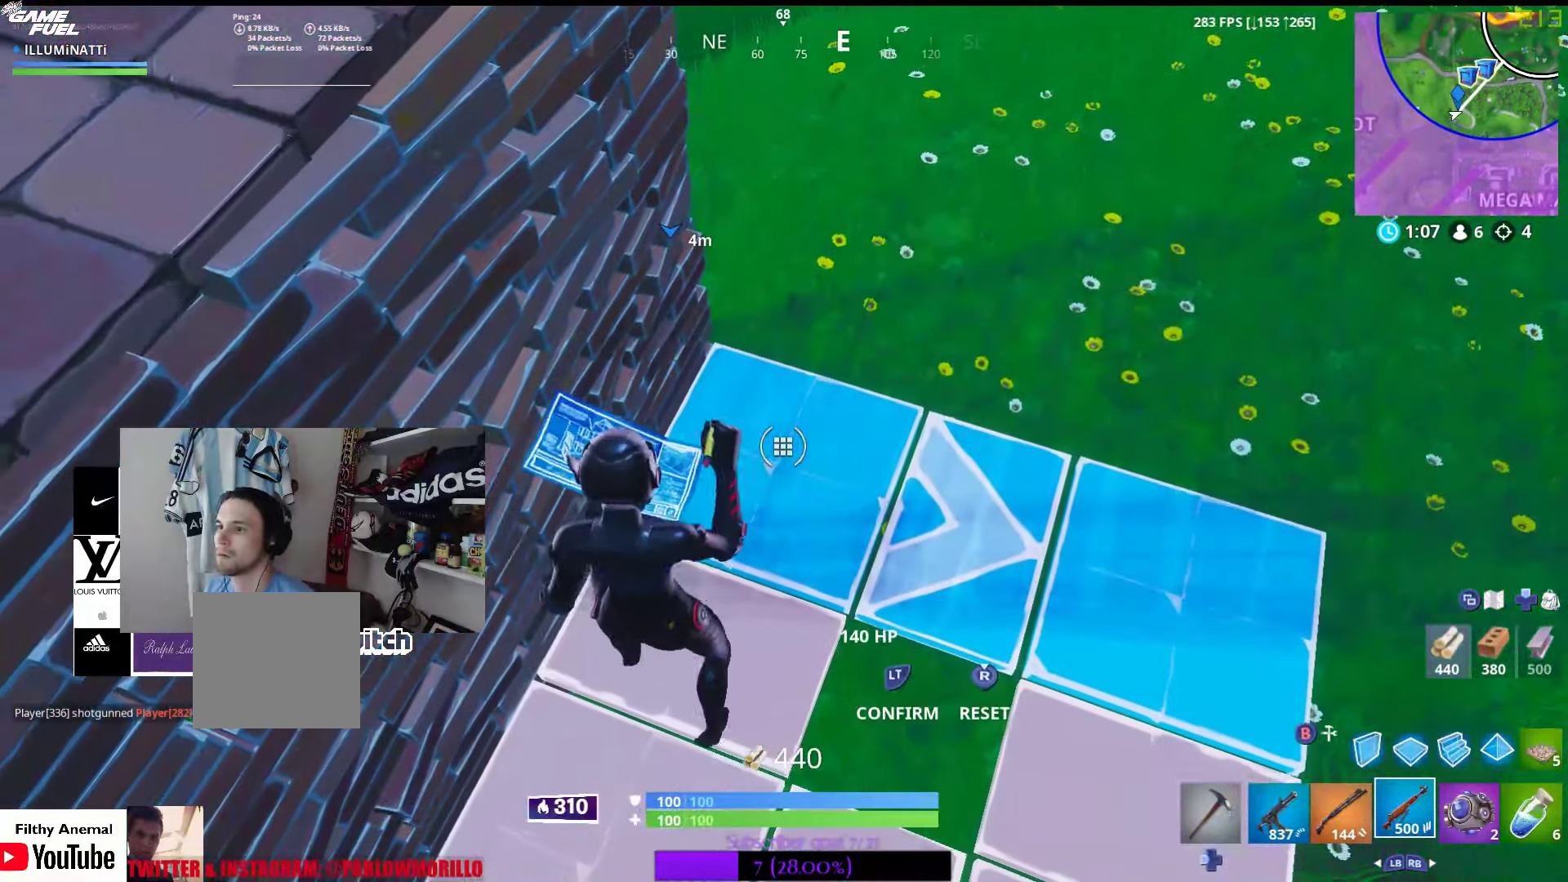
{"buttons": [], "left_stick": "center", "right_stick": "center", "events": [[150, "right_stick", "right"], [217, "left_stick", "left"], [250, "right_stick", "center"], [433, "left_stick", "center"]]}
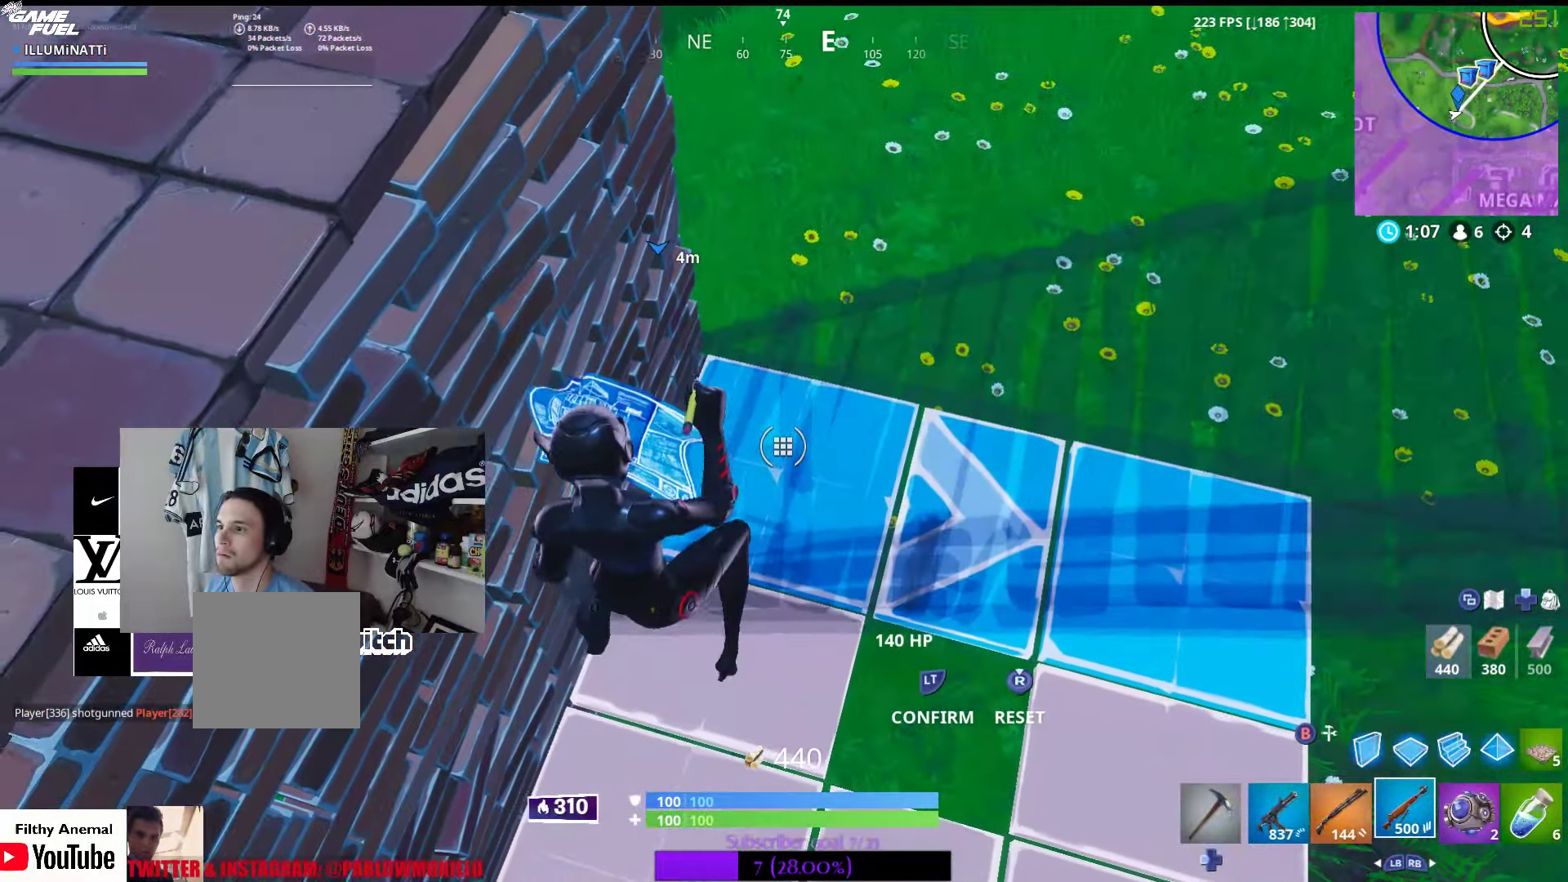
{"buttons": [], "left_stick": "left", "right_stick": "center", "events": [[133, "left_stick", "left"], [283, "A", "down"], [400, "A", "up"]]}
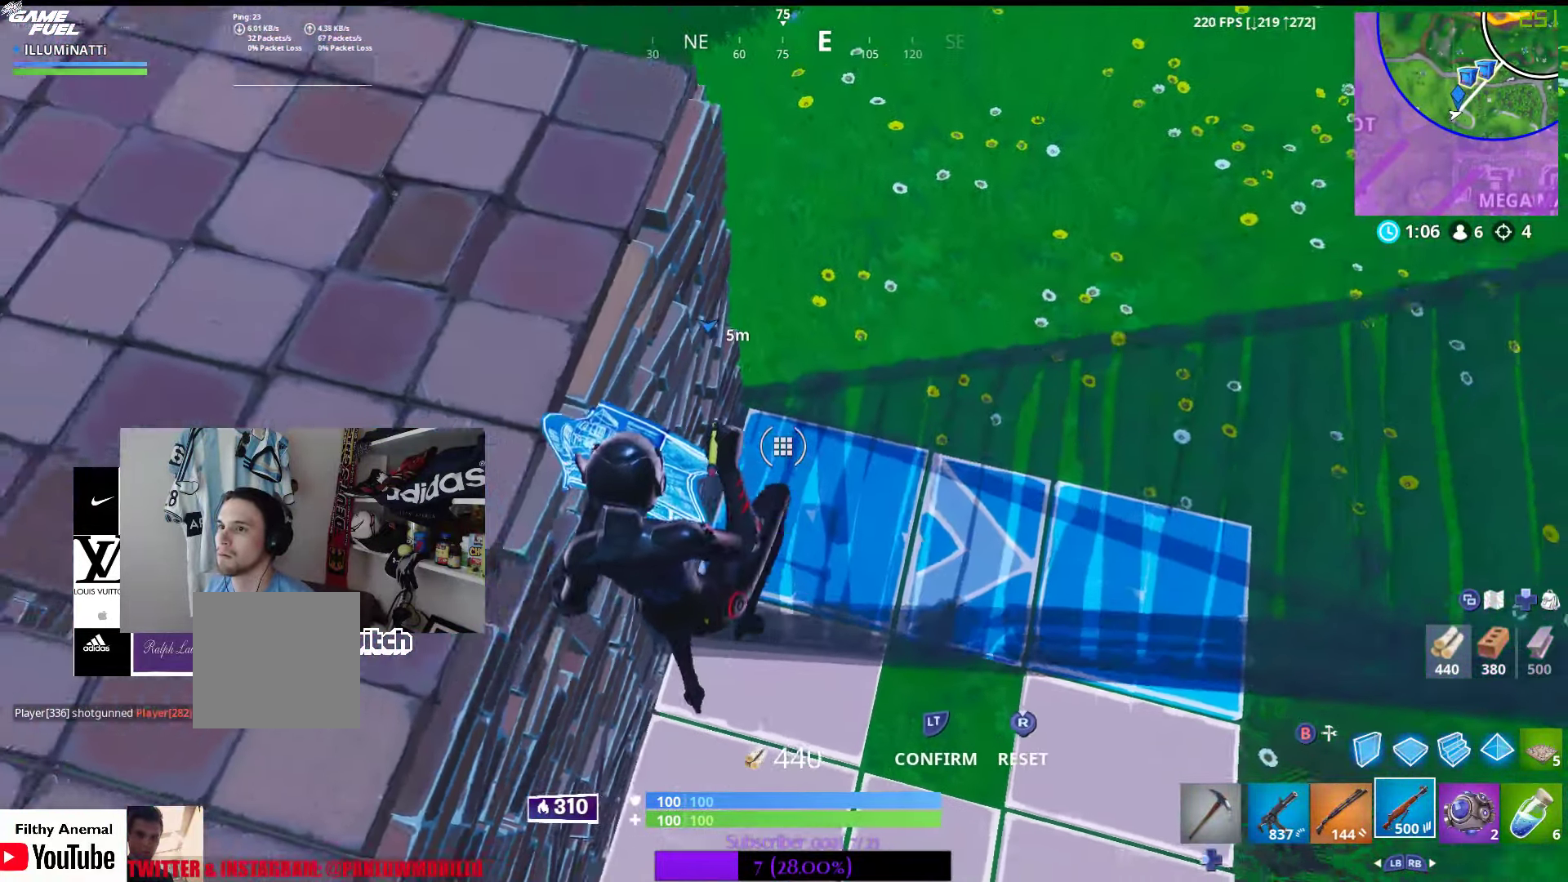
{"buttons": [], "left_stick": "up-left", "right_stick": "center", "events": [[100, "right_stick", "up-left"], [150, "left_stick", "up-left"], [200, "L2", "down"], [267, "right_stick", "center"], [300, "L2", "up"]]}
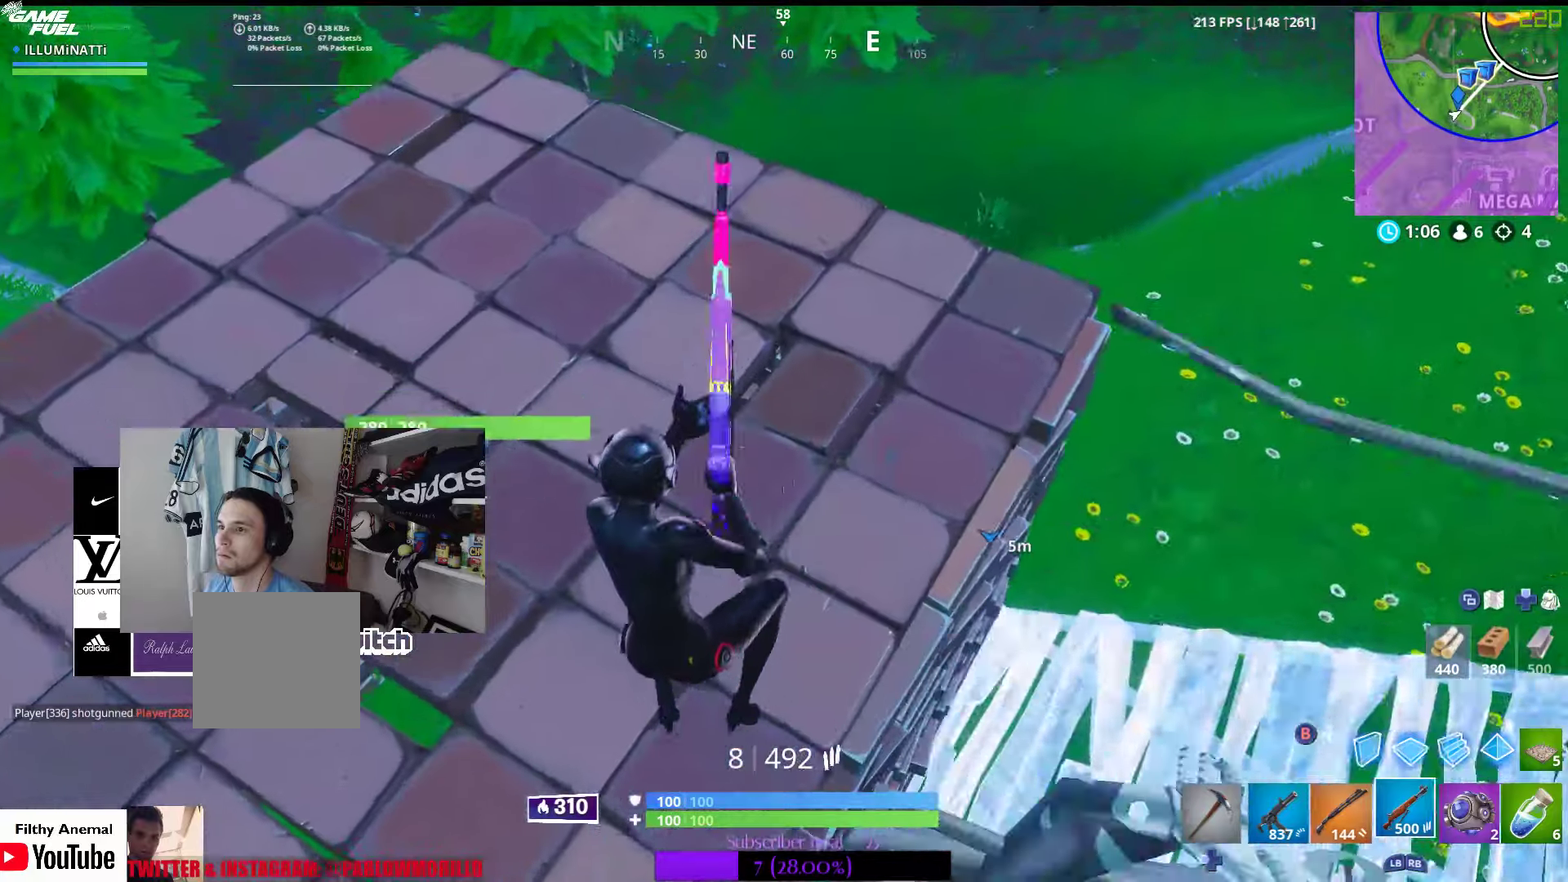
{"buttons": ["B"], "left_stick": "up-right", "right_stick": "center", "events": [[34, "B", "down"], [100, "left_stick", "center"], [134, "B", "up"], [200, "right_stick", "left"], [367, "left_stick", "up"], [384, "right_stick", "center"], [400, "L1", "down"], [467, "left_stick", "up-right"], [484, "B", "down"], [484, "L1", "up"]]}
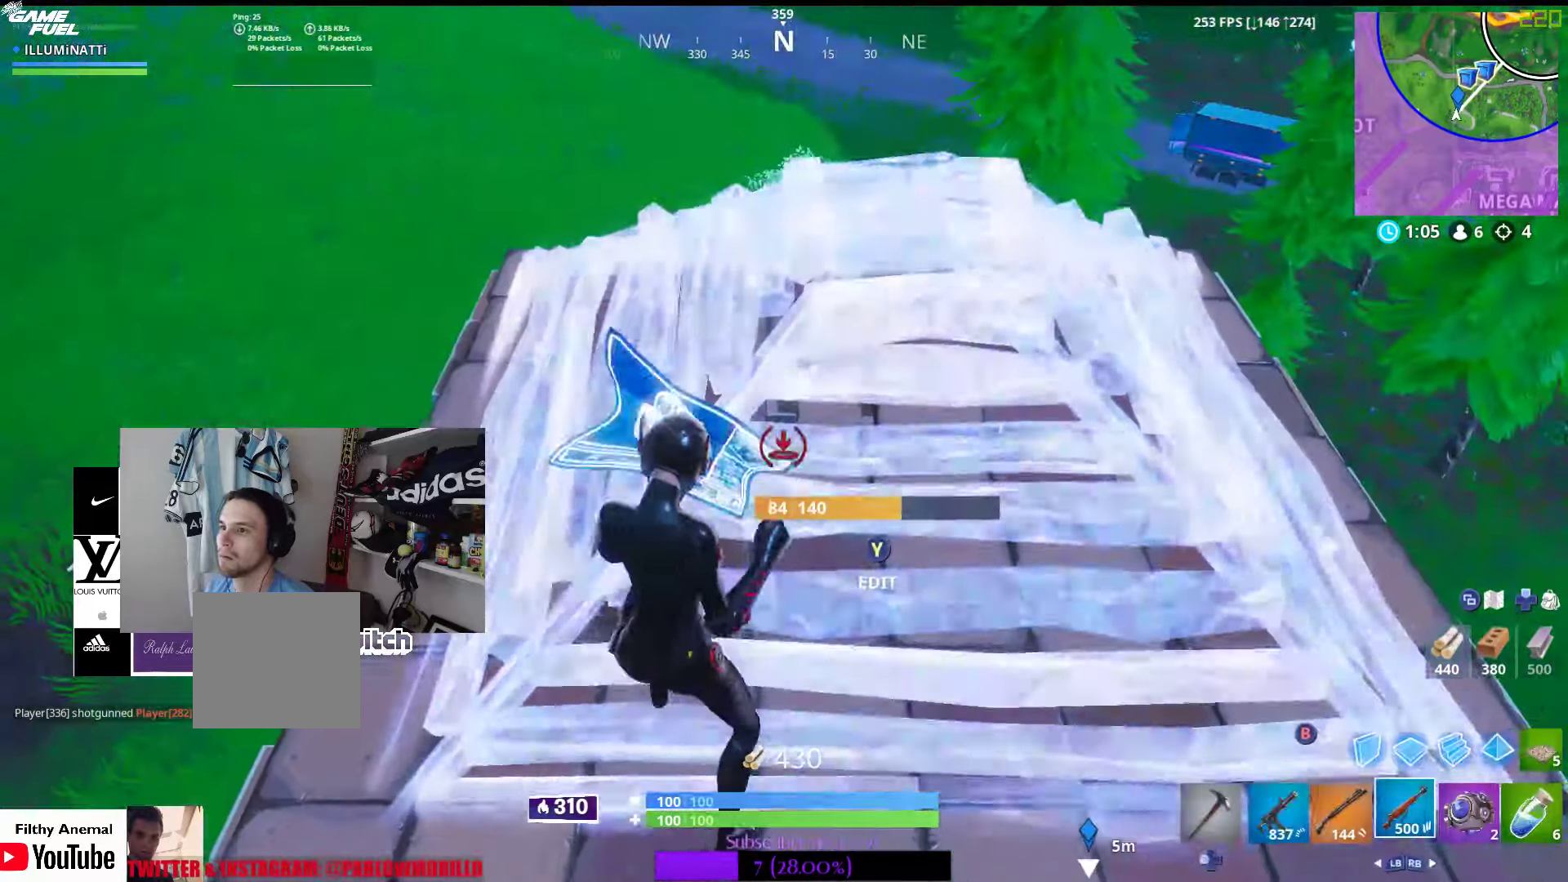
{"buttons": [], "left_stick": "center", "right_stick": "center", "events": [[17, "left_stick", "right"], [84, "B", "up"], [284, "Y", "down"], [284, "left_stick", "down-left"], [384, "Y", "up"], [467, "left_stick", "center"]]}
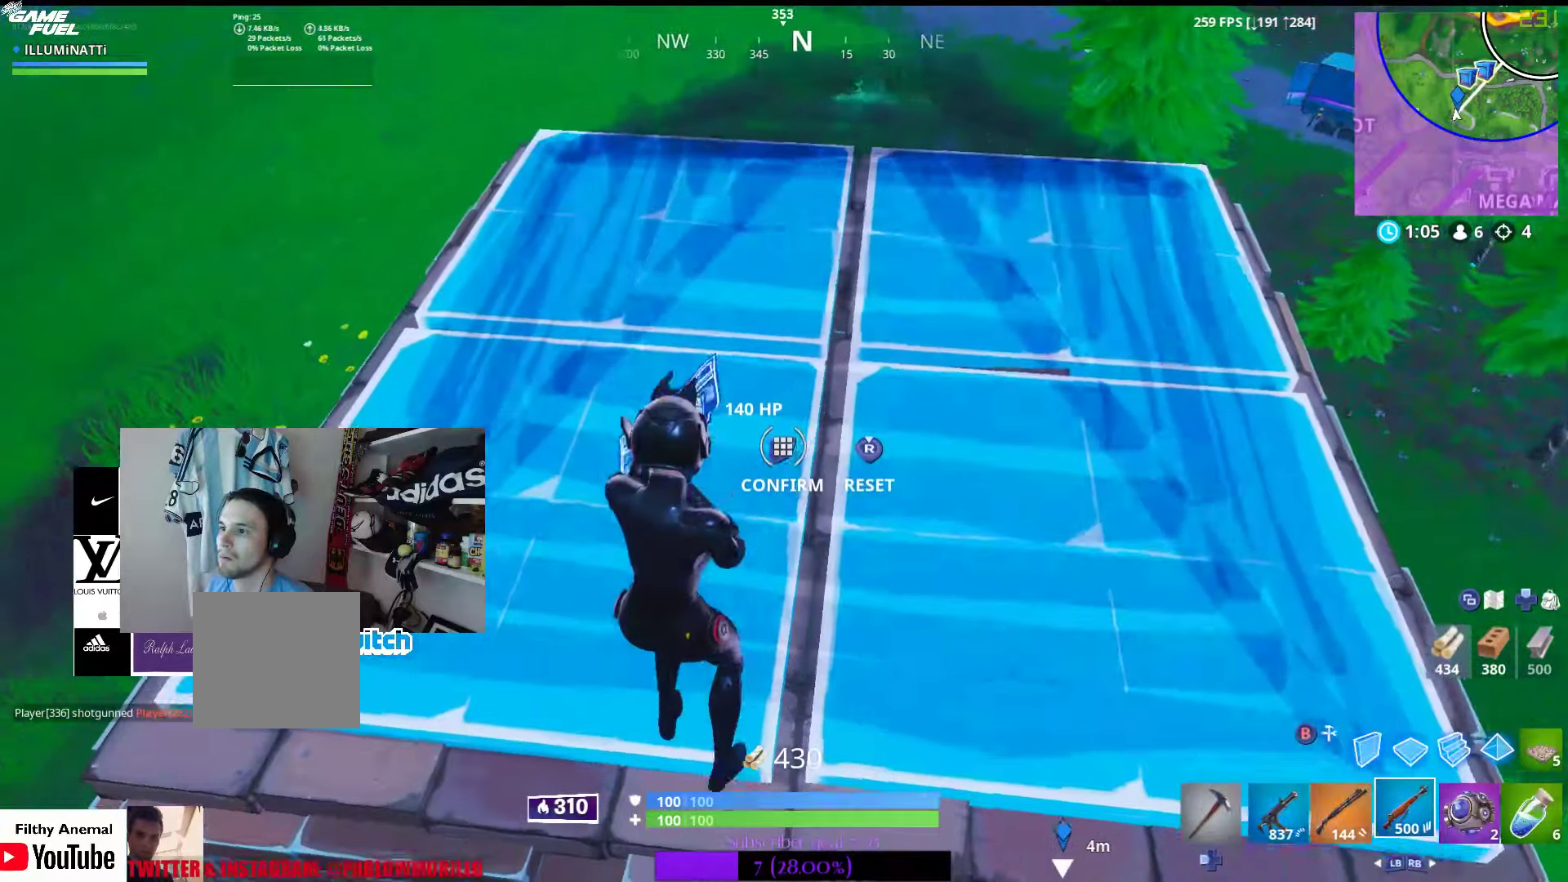
{"buttons": [], "left_stick": "up-left", "right_stick": "center", "events": [[134, "right_stick", "up-right"], [150, "R2", "down"], [184, "L2", "down"], [184, "right_stick", "center"], [234, "left_stick", "left"], [267, "R2", "up"], [284, "L2", "up"], [334, "right_stick", "up-right"], [467, "left_stick", "up-left"], [467, "right_stick", "center"]]}
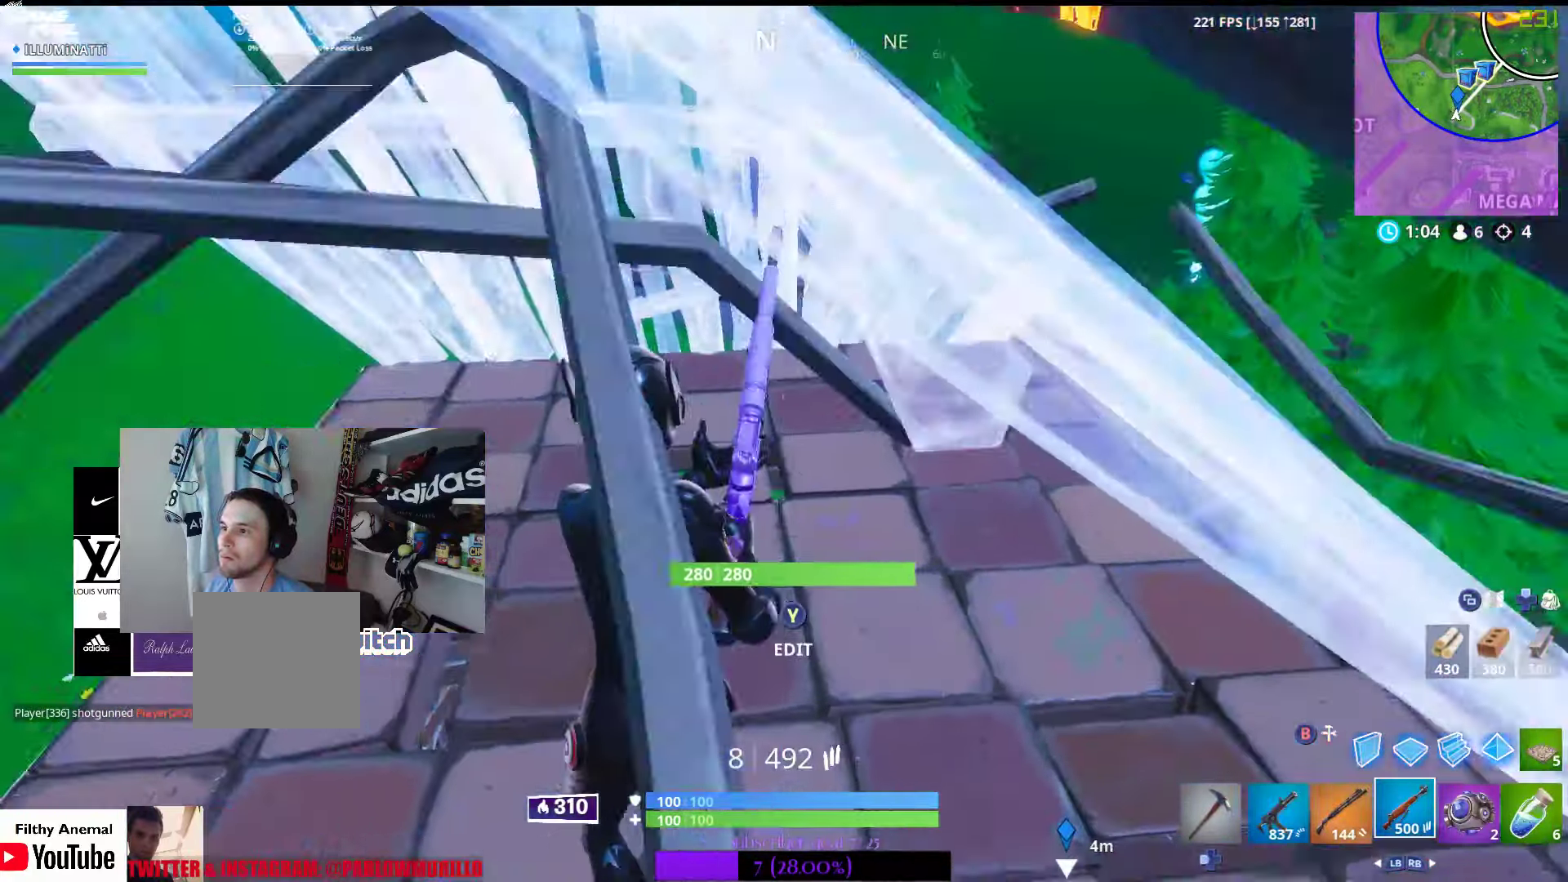
{"buttons": [], "left_stick": "left", "right_stick": "center", "events": [[17, "left_stick", "up"], [100, "right_stick", "up-right"], [267, "right_stick", "center"], [284, "left_stick", "left"]]}
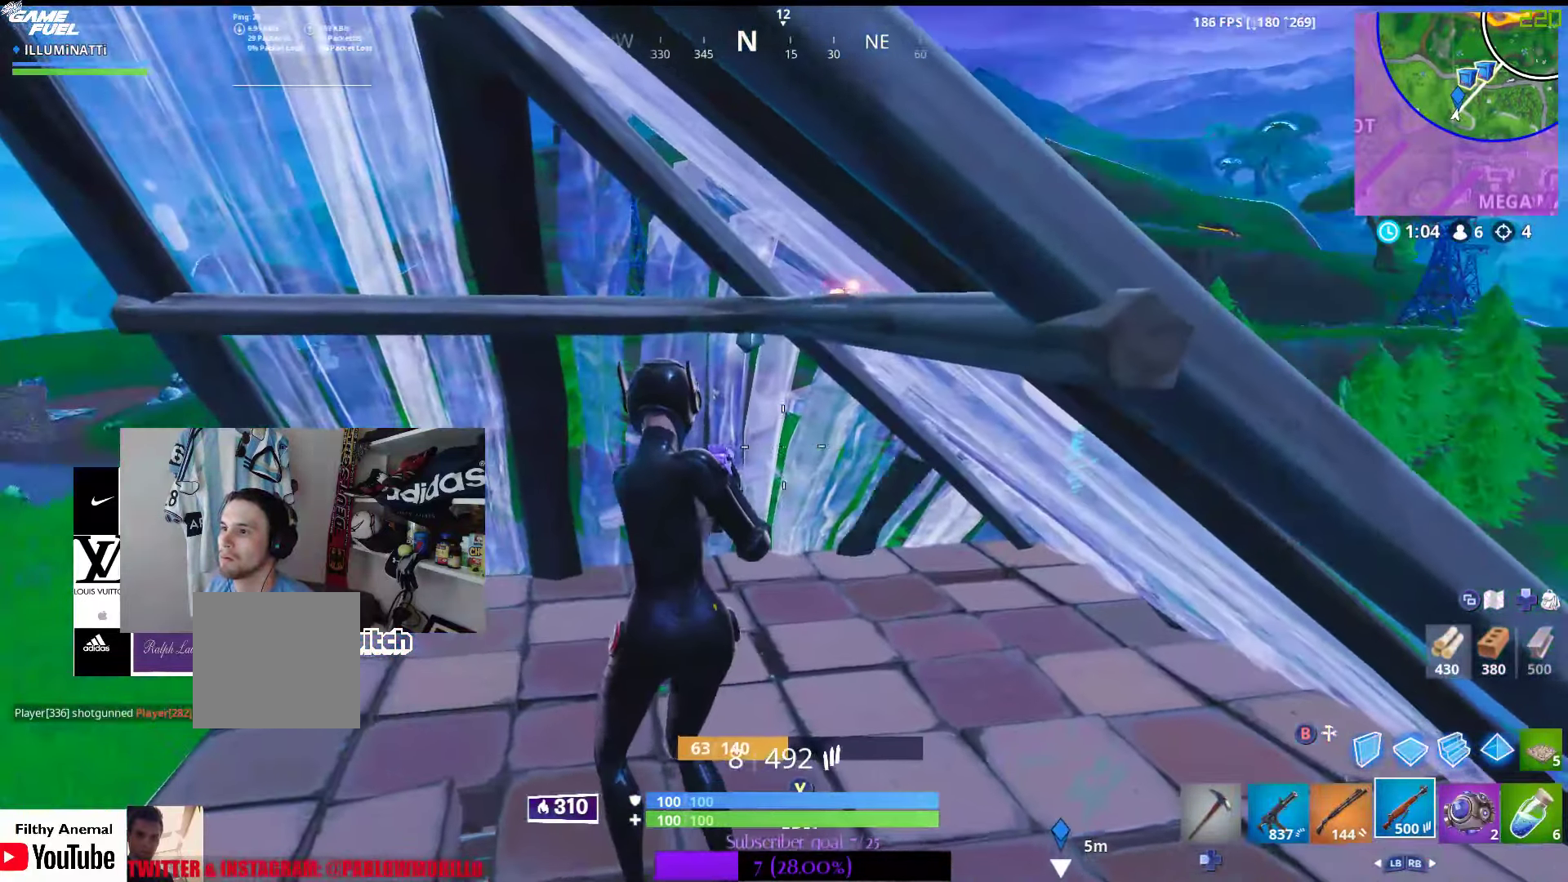
{"buttons": [], "left_stick": "center", "right_stick": "center", "events": [[17, "left_stick", "center"]]}
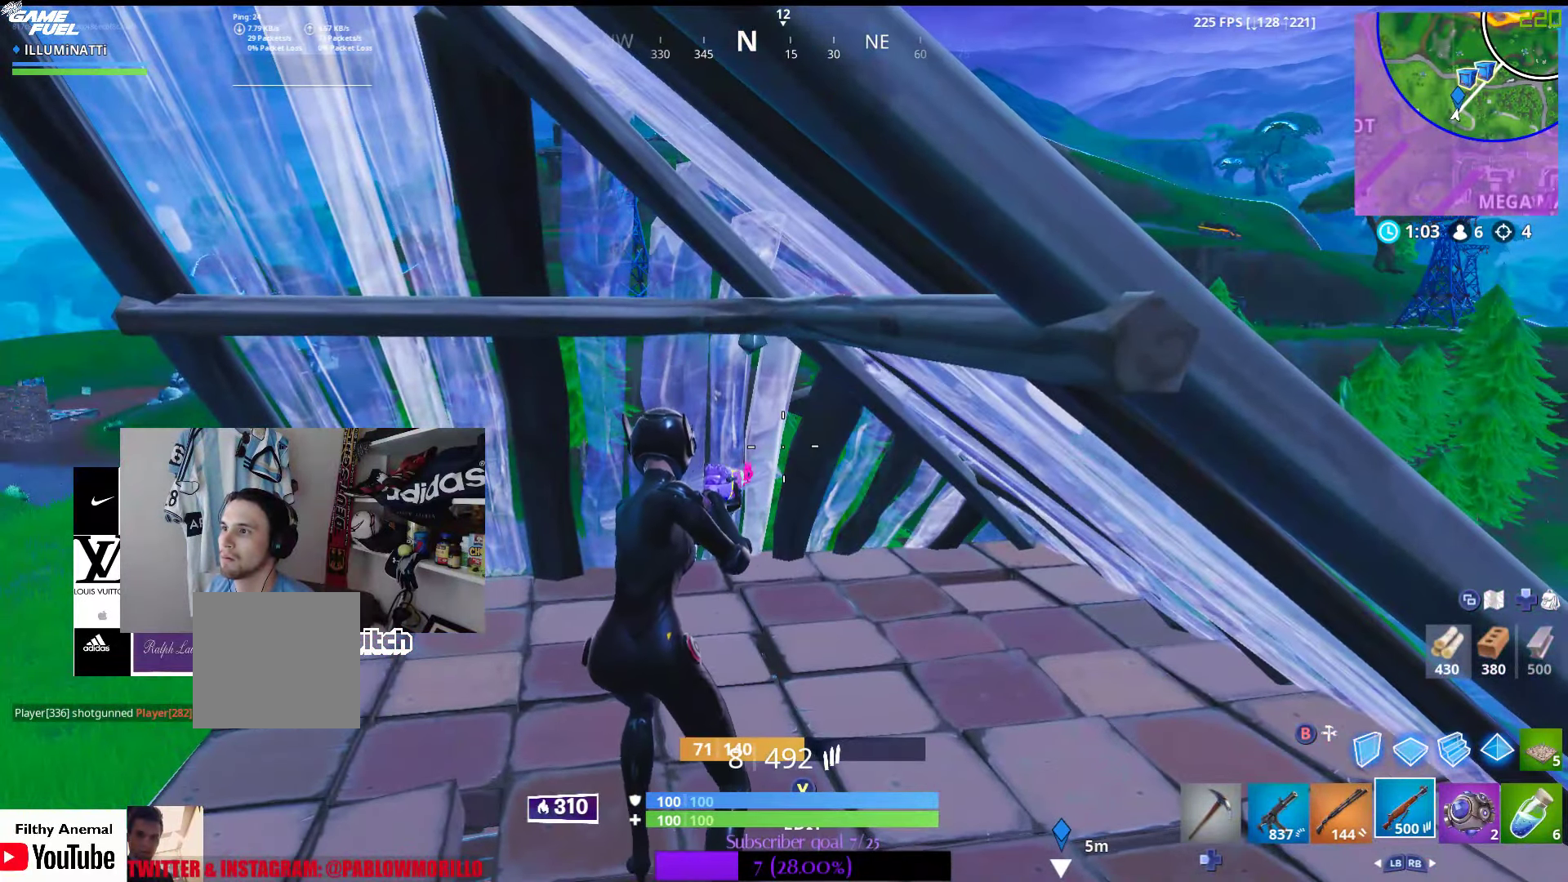
{"buttons": [], "left_stick": "center", "right_stick": "center", "events": []}
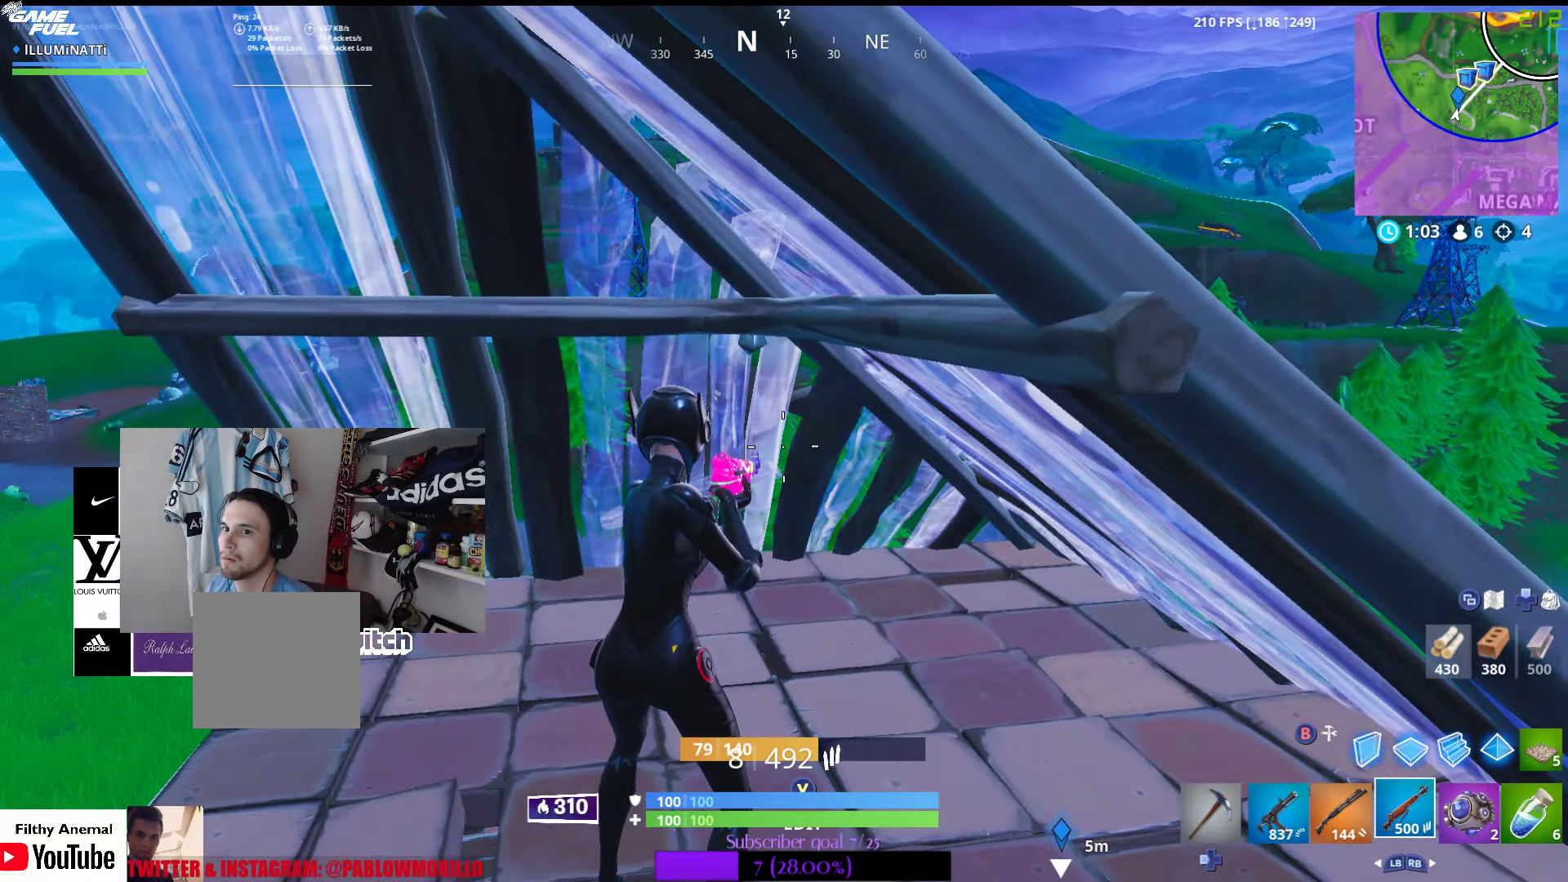
{"buttons": [], "left_stick": "up", "right_stick": "center", "events": [[100, "left_stick", "up-right"], [300, "left_stick", "up"], [350, "Y", "down"], [450, "Y", "up"]]}
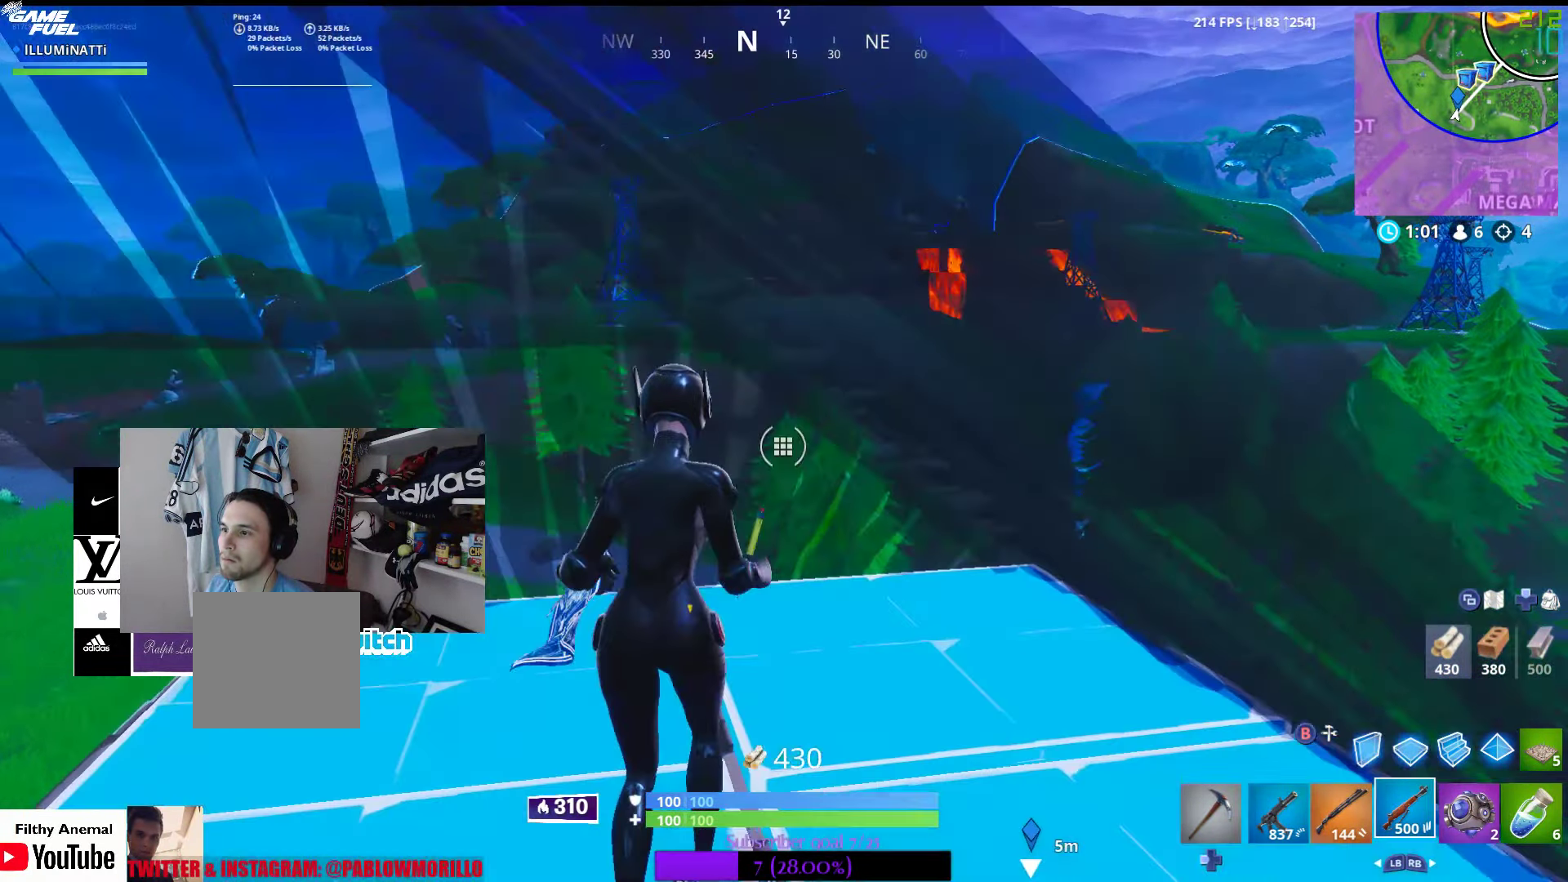
{"buttons": [], "left_stick": "up-right", "right_stick": "center", "events": [[34, "left_stick", "center"], [100, "R3", "down"], [234, "R3", "up"], [267, "left_stick", "up"], [284, "L2", "down"], [367, "L2", "up"], [450, "left_stick", "up-right"]]}
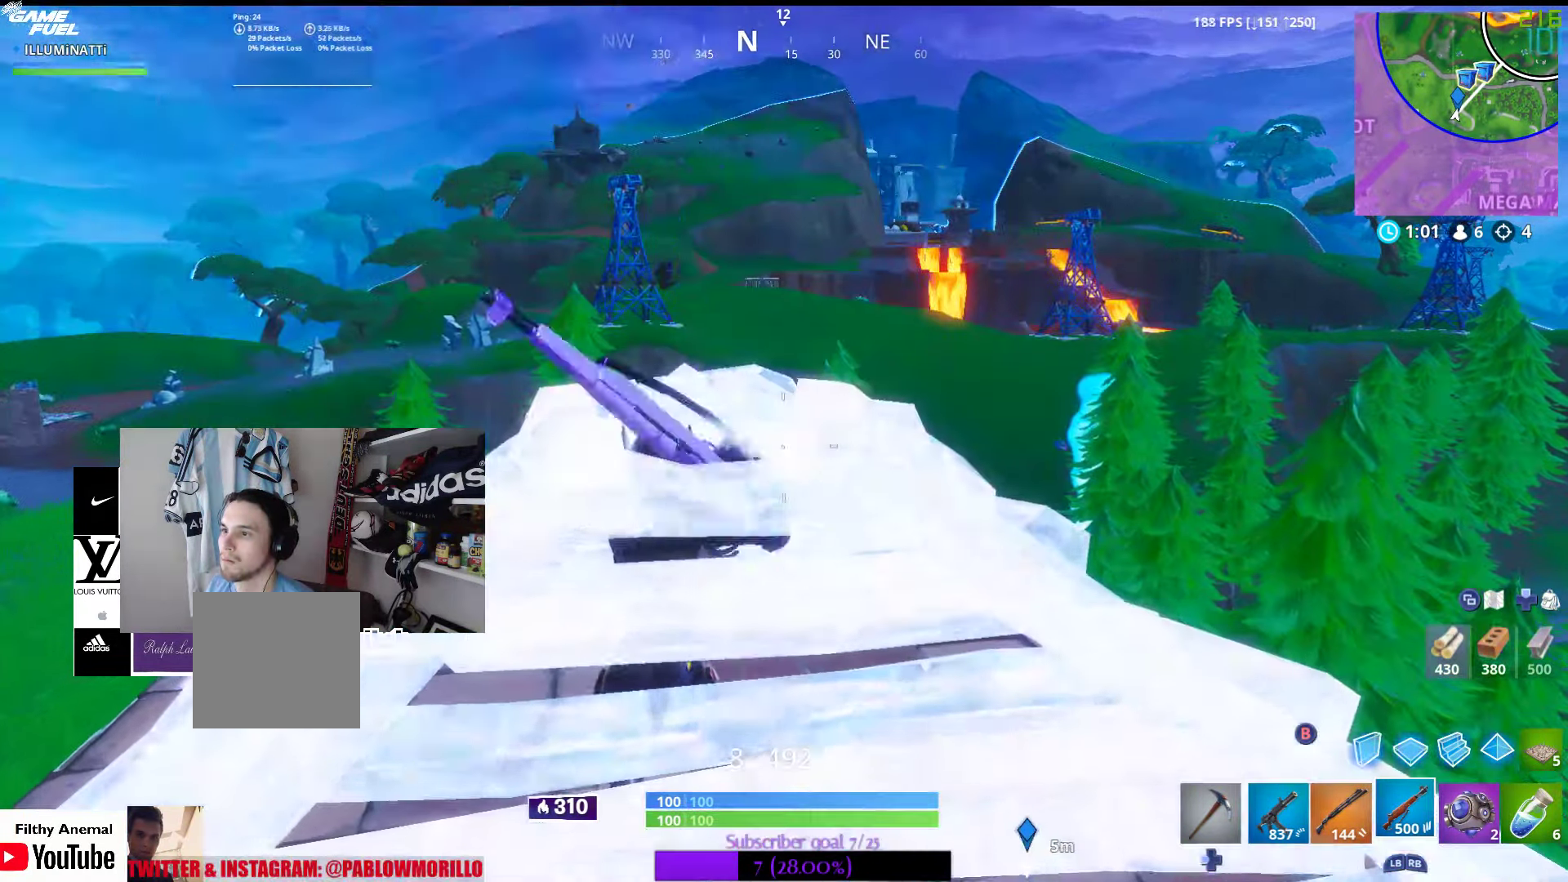
{"buttons": [], "left_stick": "up-right", "right_stick": "center", "events": [[84, "R3", "down"], [234, "R3", "up"], [250, "left_stick", "center"], [417, "left_stick", "up-right"]]}
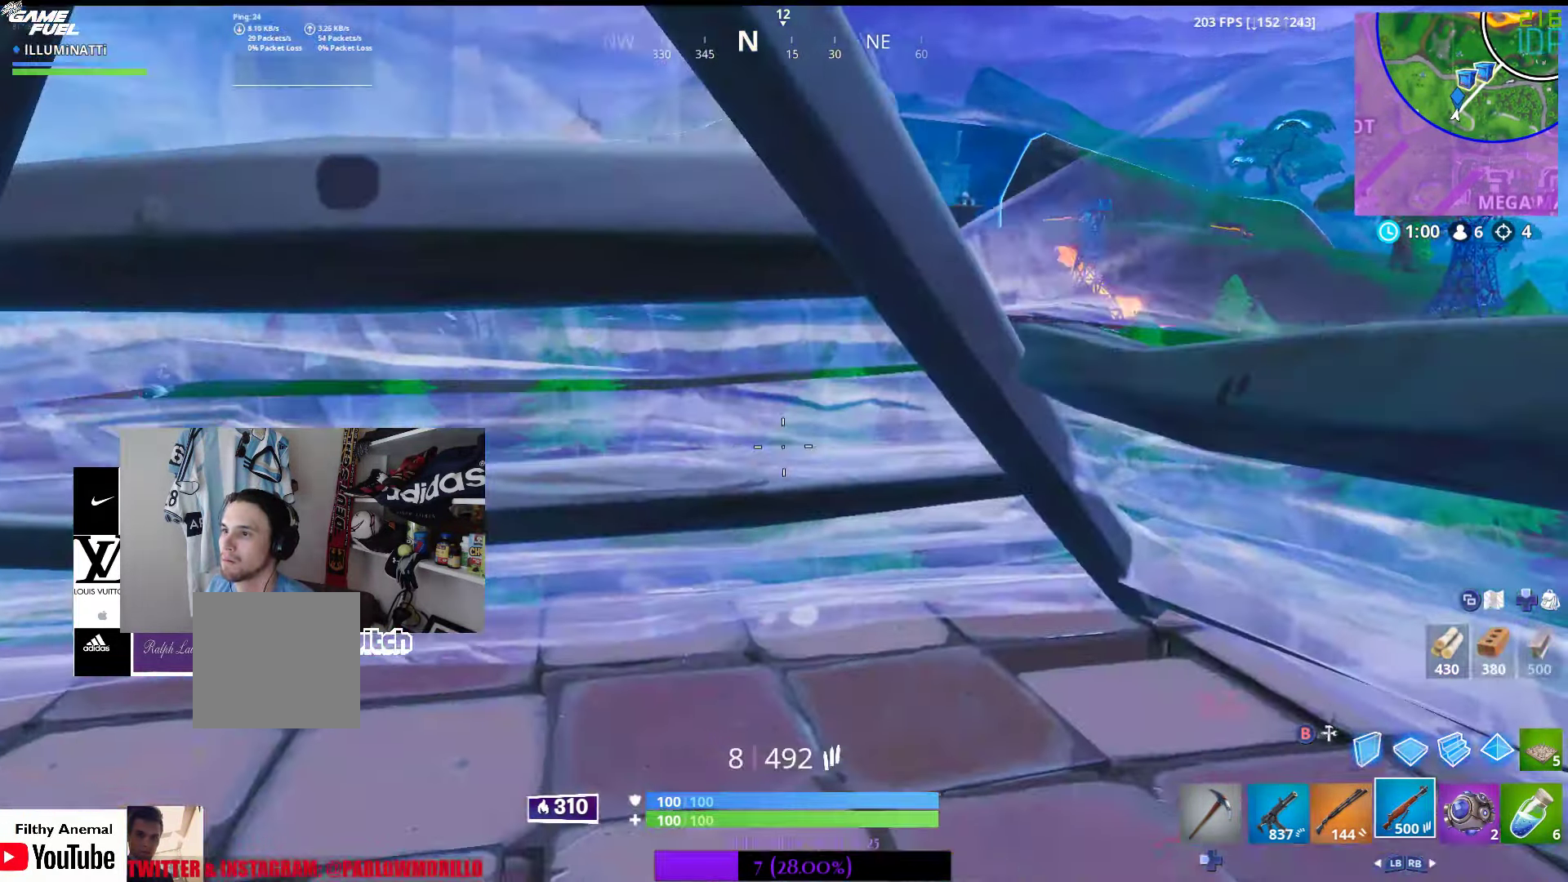
{"buttons": [], "left_stick": "center", "right_stick": "left", "events": [[67, "Y", "down"], [167, "left_stick", "center"], [184, "Y", "up"], [283, "left_stick", "up"], [433, "right_stick", "left"], [500, "left_stick", "center"]]}
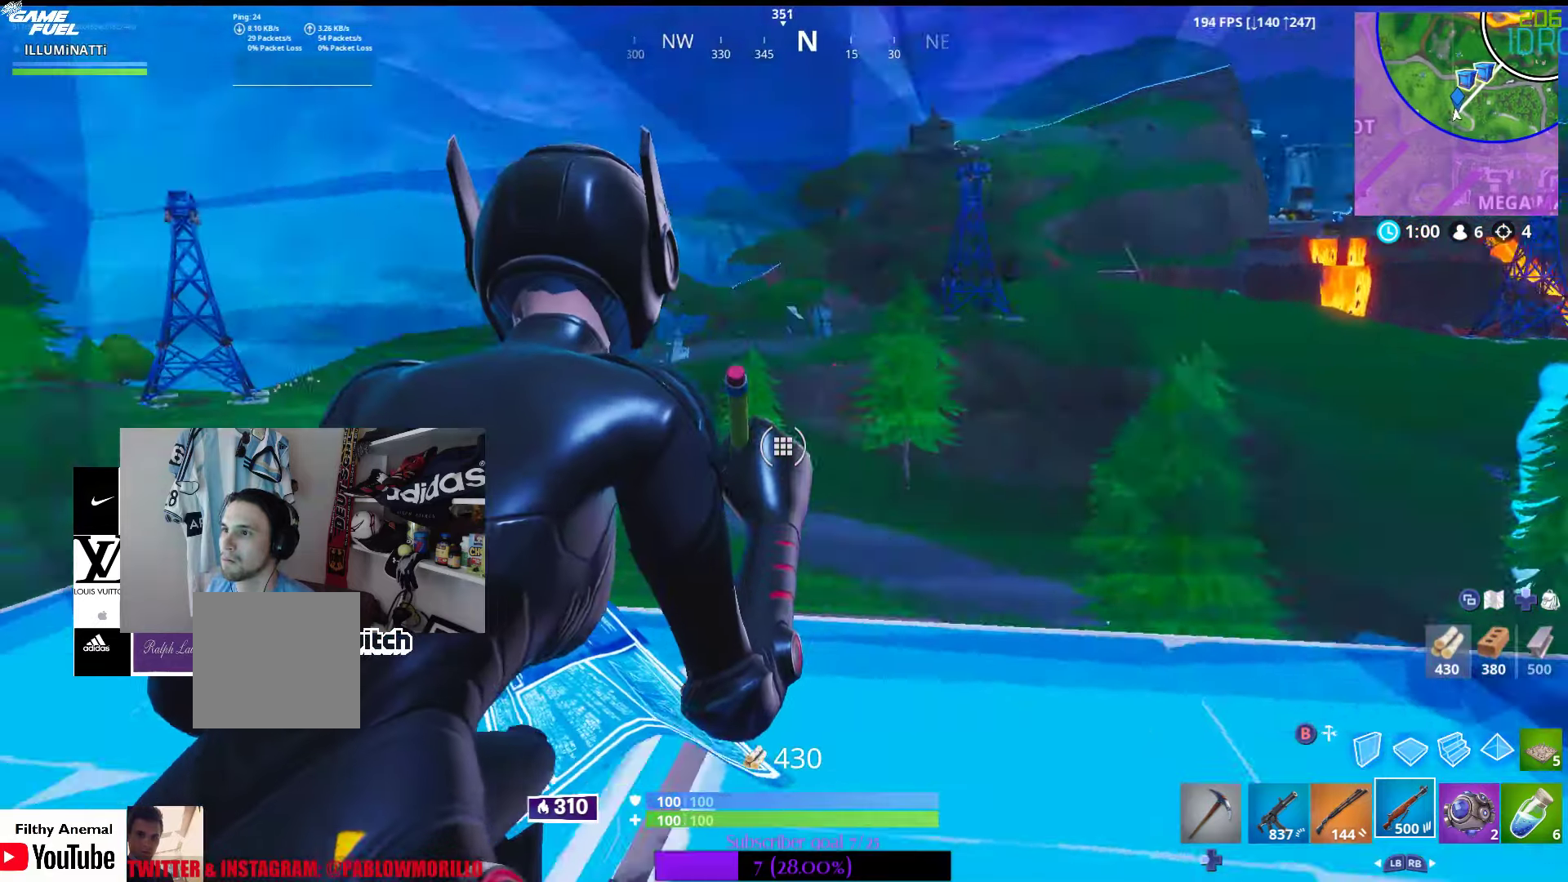
{"buttons": [], "left_stick": "center", "right_stick": "center", "events": [[66, "right_stick", "center"]]}
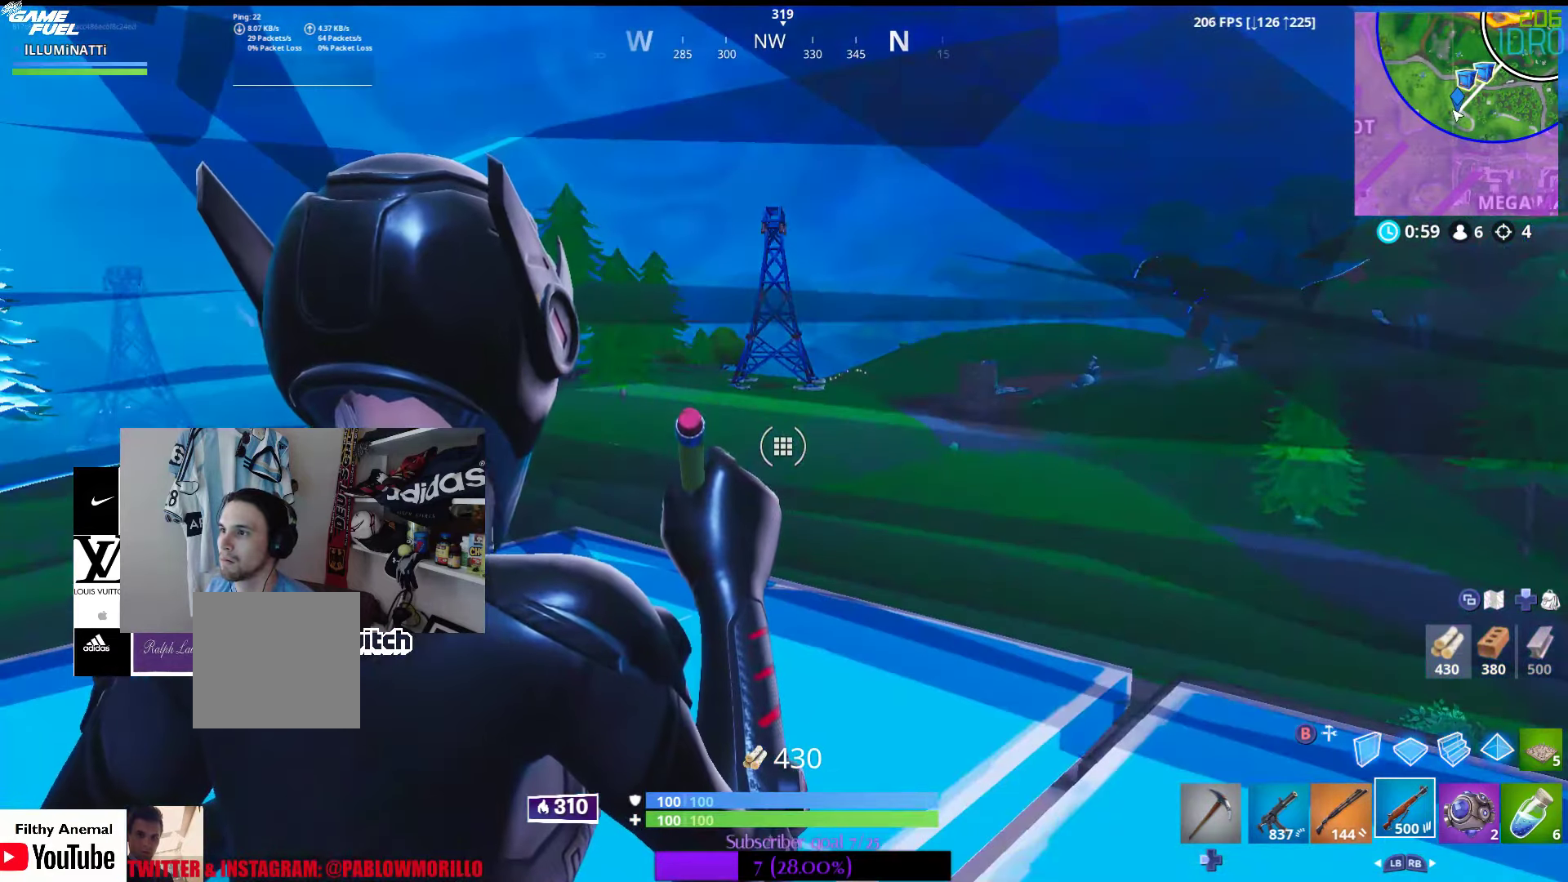
{"buttons": [], "left_stick": "center", "right_stick": "down", "events": [[283, "right_stick", "right"], [416, "right_stick", "center"], [466, "right_stick", "down"]]}
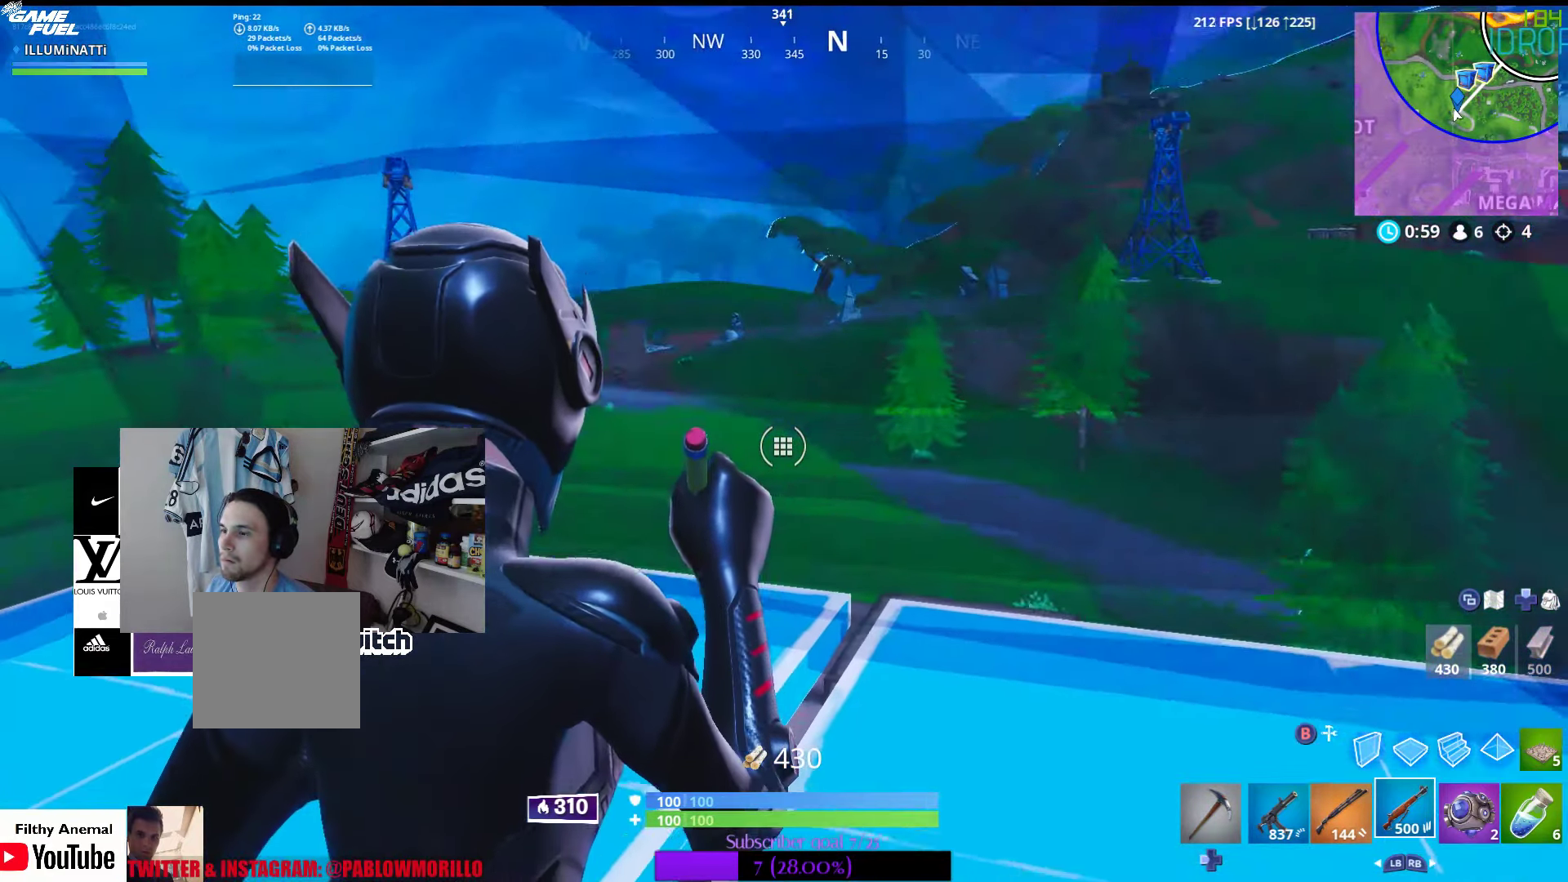
{"buttons": [], "left_stick": "center", "right_stick": "center", "events": [[116, "R2", "down"], [116, "right_stick", "center"], [216, "R2", "up"], [283, "right_stick", "up"], [450, "right_stick", "center"]]}
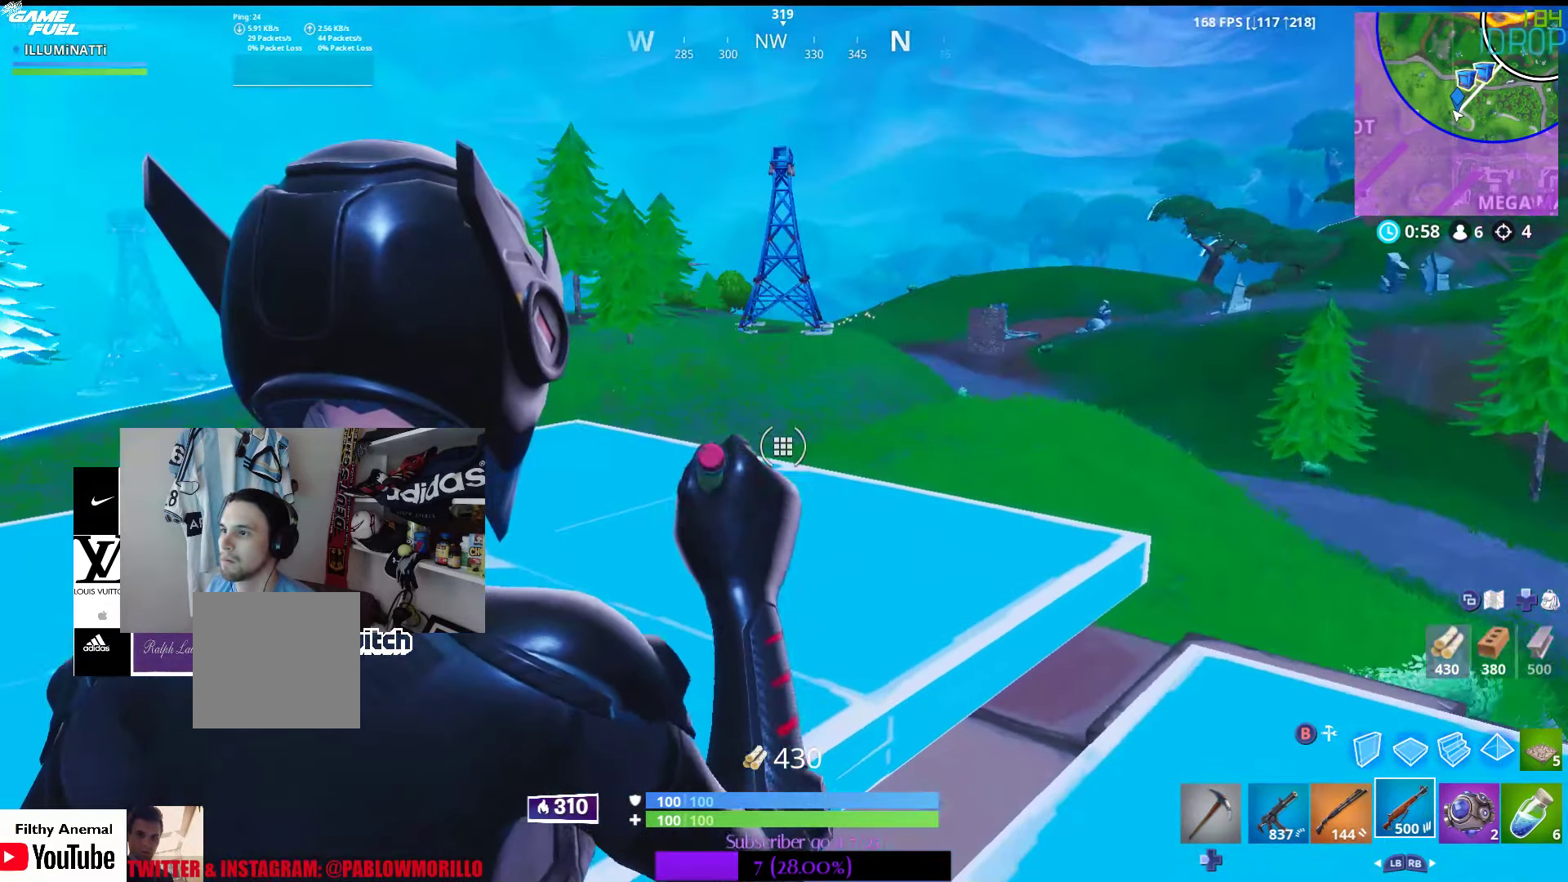
{"buttons": [], "left_stick": "center", "right_stick": "center", "events": [[350, "right_stick", "up-right"], [466, "right_stick", "center"]]}
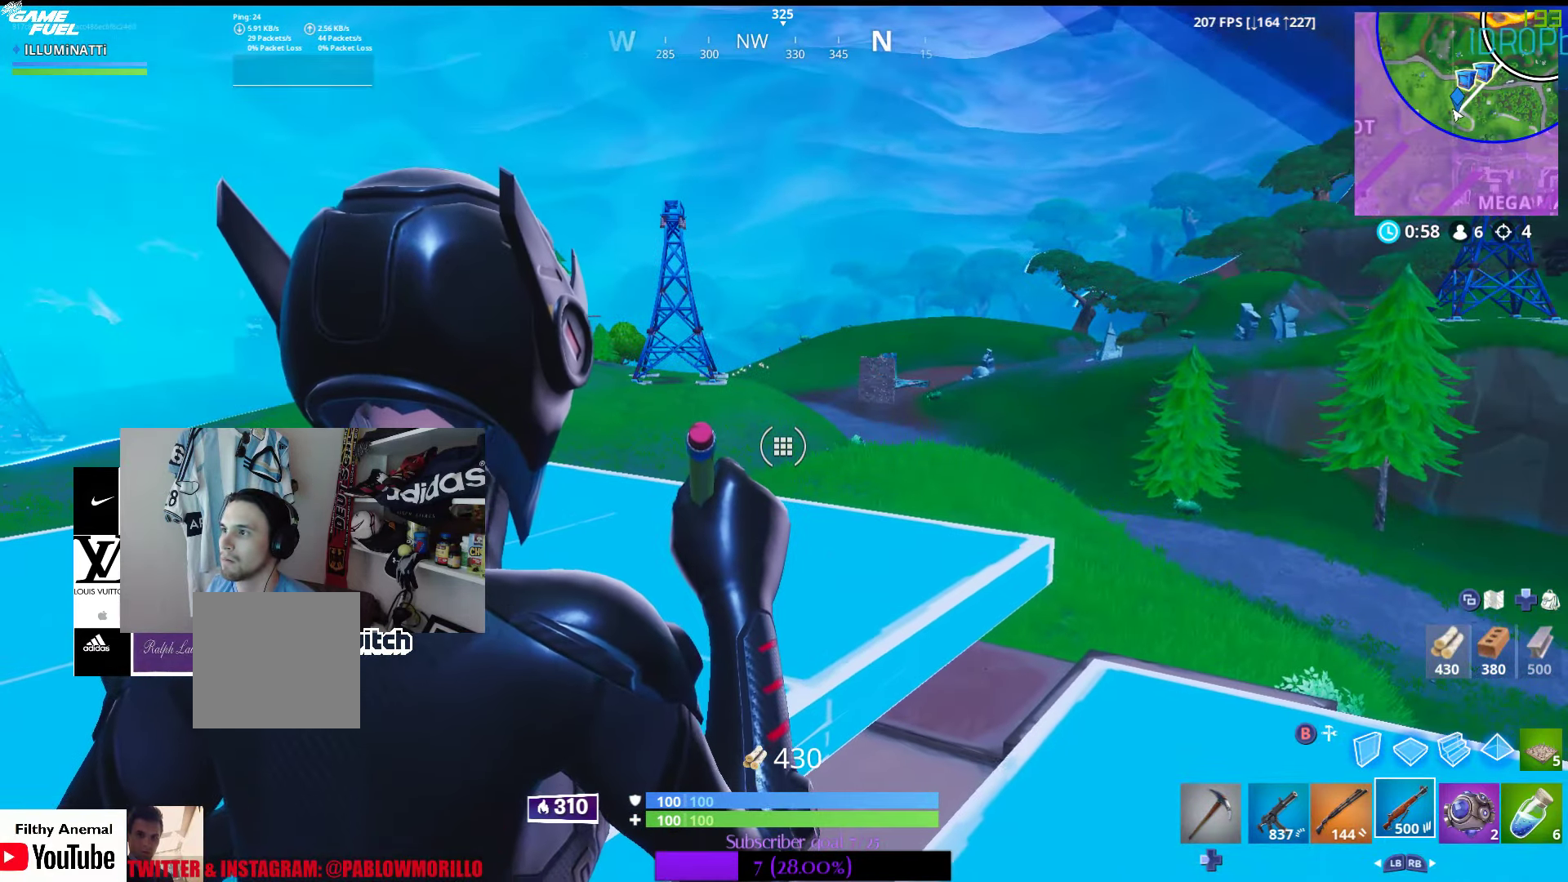
{"buttons": [], "left_stick": "center", "right_stick": "center", "events": [[300, "right_stick", "up-right"], [333, "L2", "down"], [383, "left_stick", "up-left"], [433, "right_stick", "center"], [483, "L2", "up"], [483, "left_stick", "center"]]}
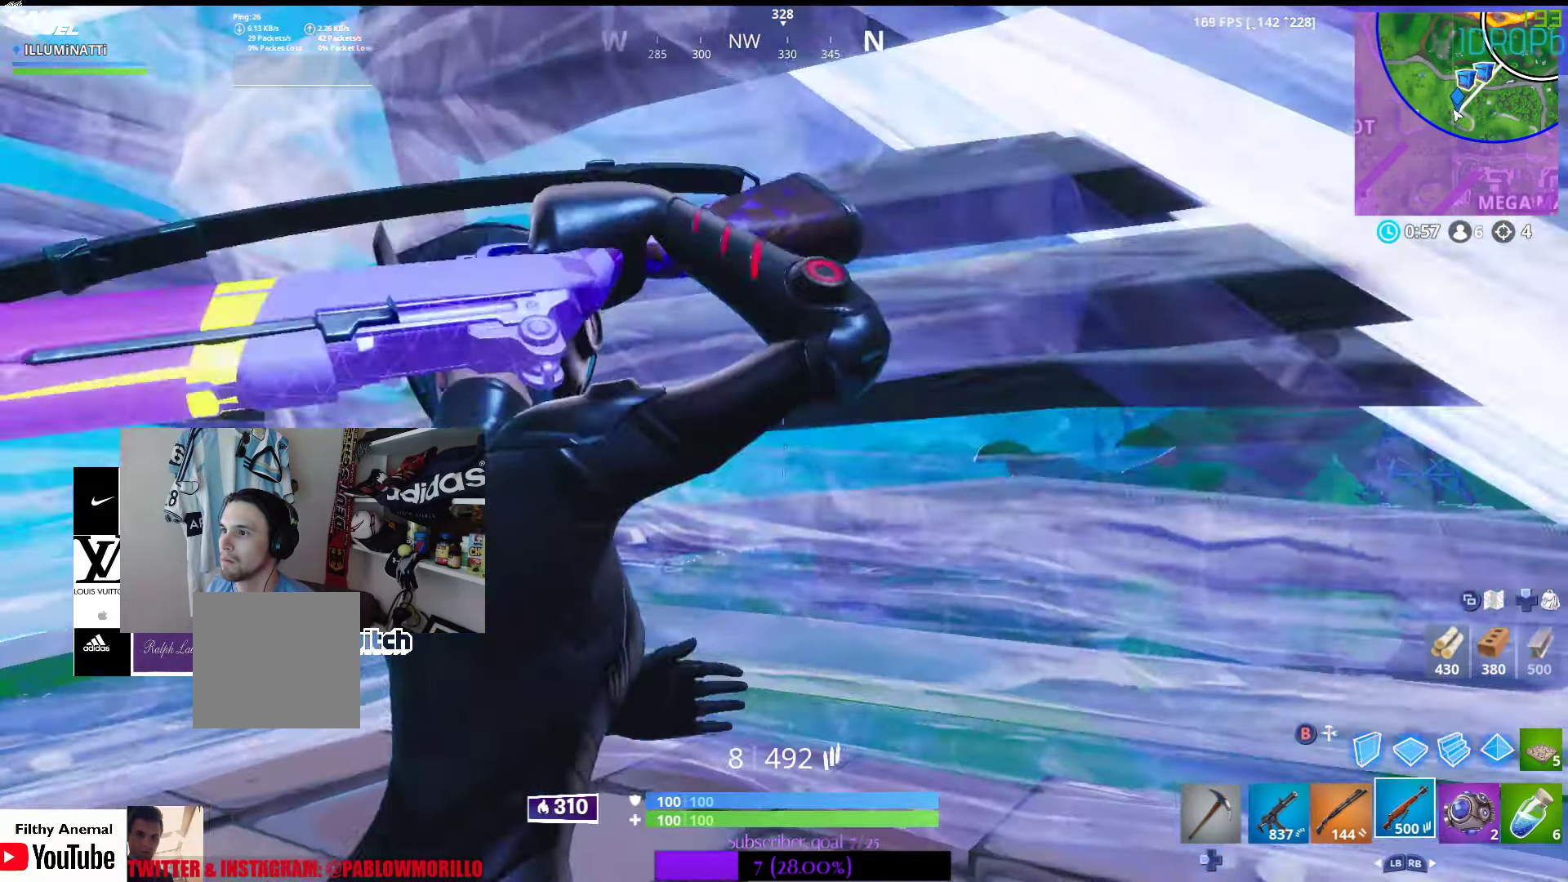
{"buttons": ["L2"], "left_stick": "center", "right_stick": "center", "events": [[50, "L2", "down"], [100, "right_stick", "left"], [183, "right_stick", "center"], [350, "right_stick", "down"], [466, "right_stick", "center"]]}
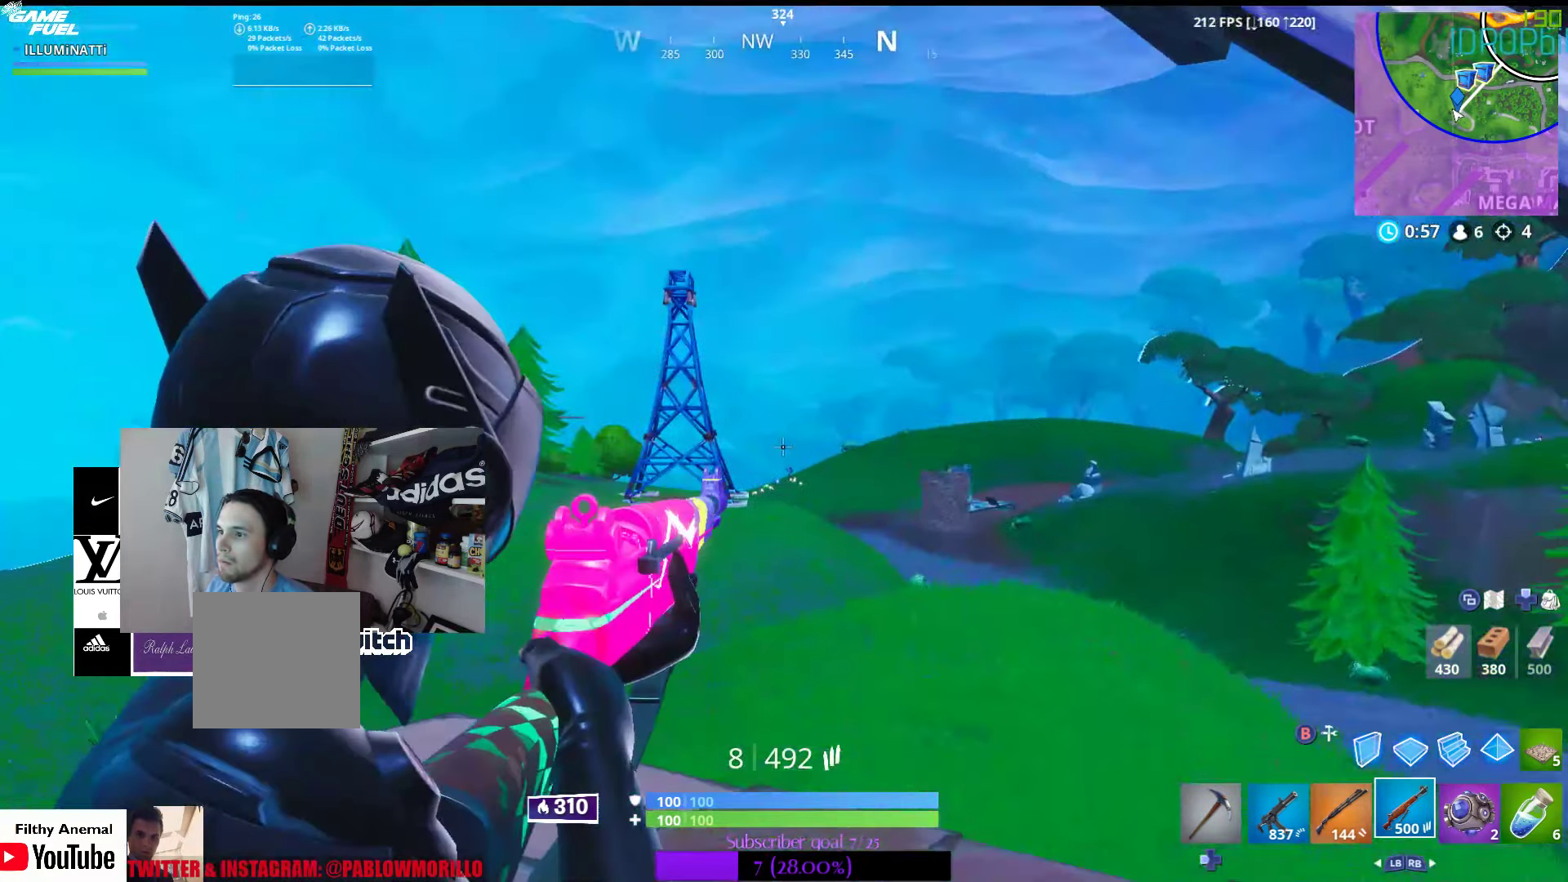
{"buttons": ["L2"], "left_stick": "center", "right_stick": "center", "events": [[233, "right_stick", "down"], [350, "right_stick", "center"]]}
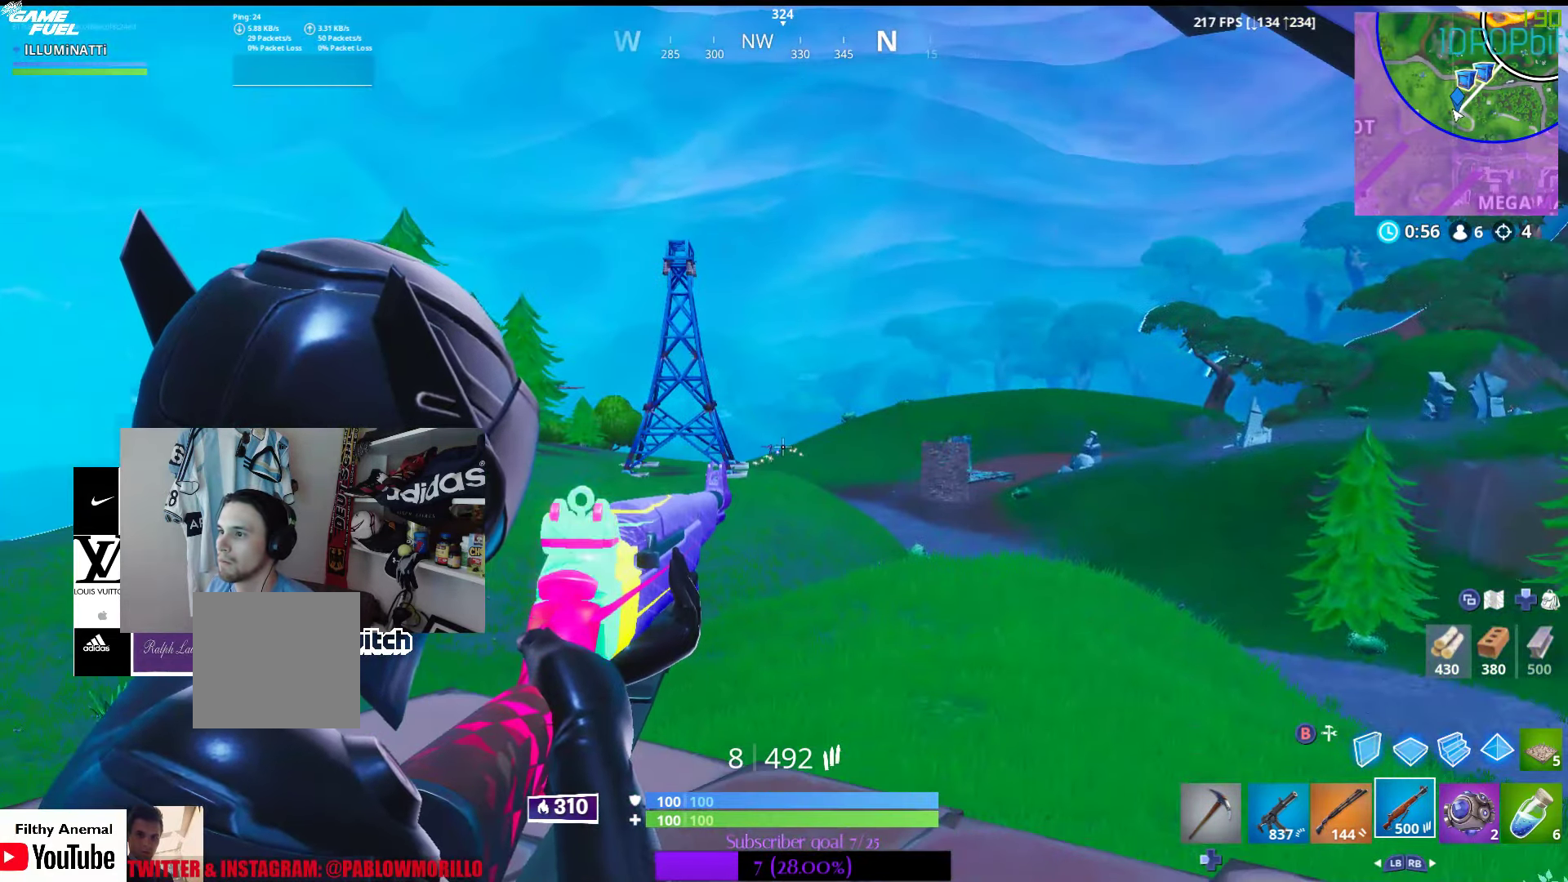
{"buttons": ["L2"], "left_stick": "center", "right_stick": "center", "events": [[16, "L2", "up"], [66, "right_stick", "down-left"], [100, "L2", "down"], [116, "right_stick", "center"], [316, "right_stick", "down-left"], [416, "right_stick", "center"]]}
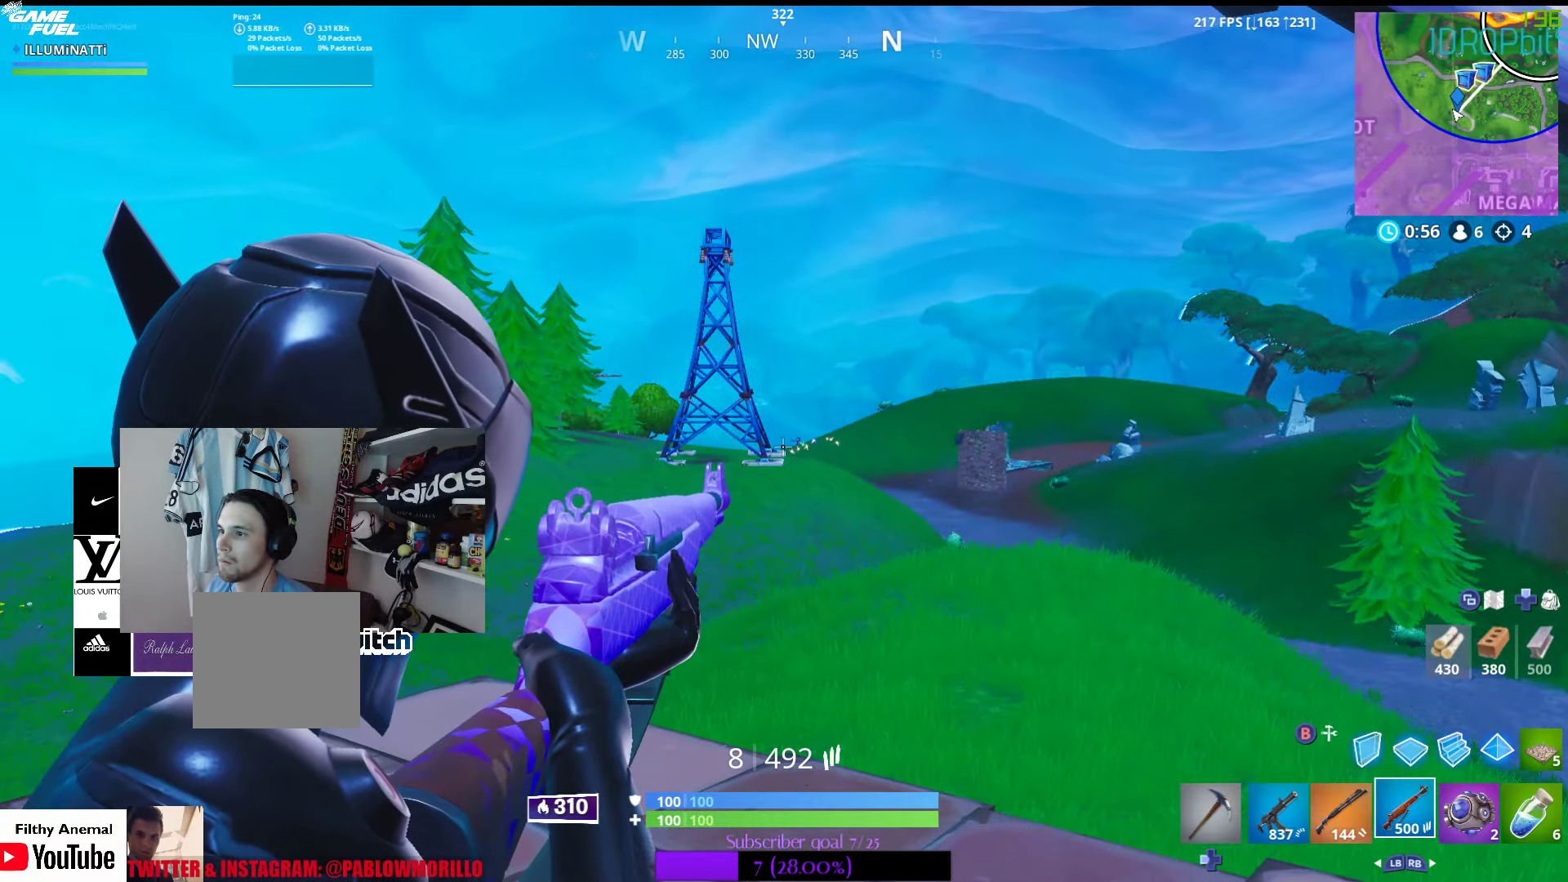
{"buttons": ["L2"], "left_stick": "center", "right_stick": "center", "events": [[133, "right_stick", "right"], [300, "right_stick", "center"]]}
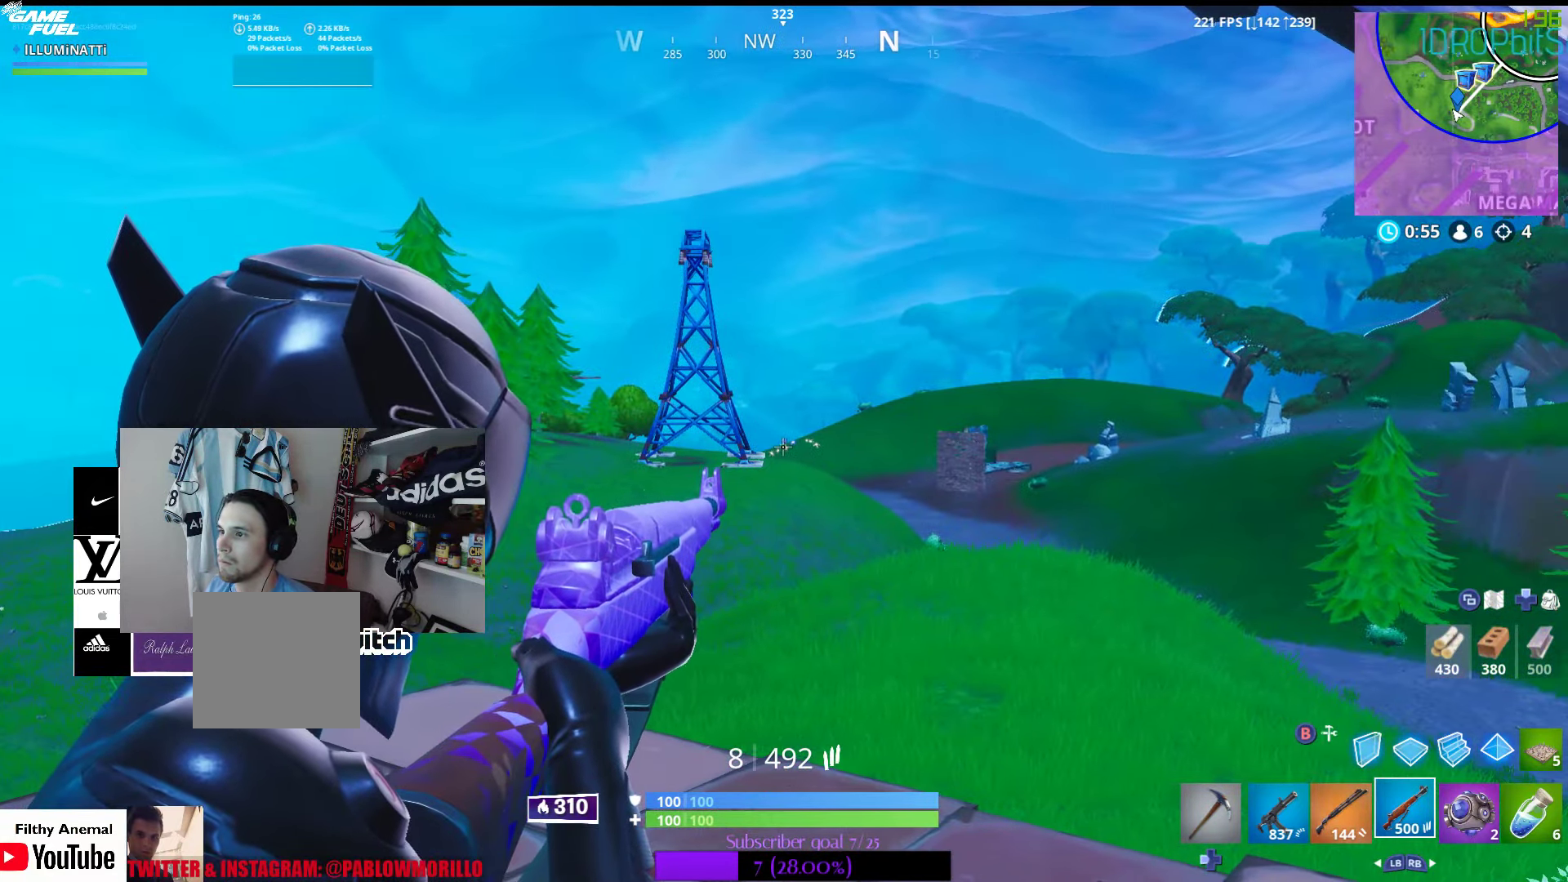
{"buttons": ["L2"], "left_stick": "center", "right_stick": "center", "events": [[50, "right_stick", "right"], [100, "R2", "down"], [133, "right_stick", "center"], [200, "R2", "up"]]}
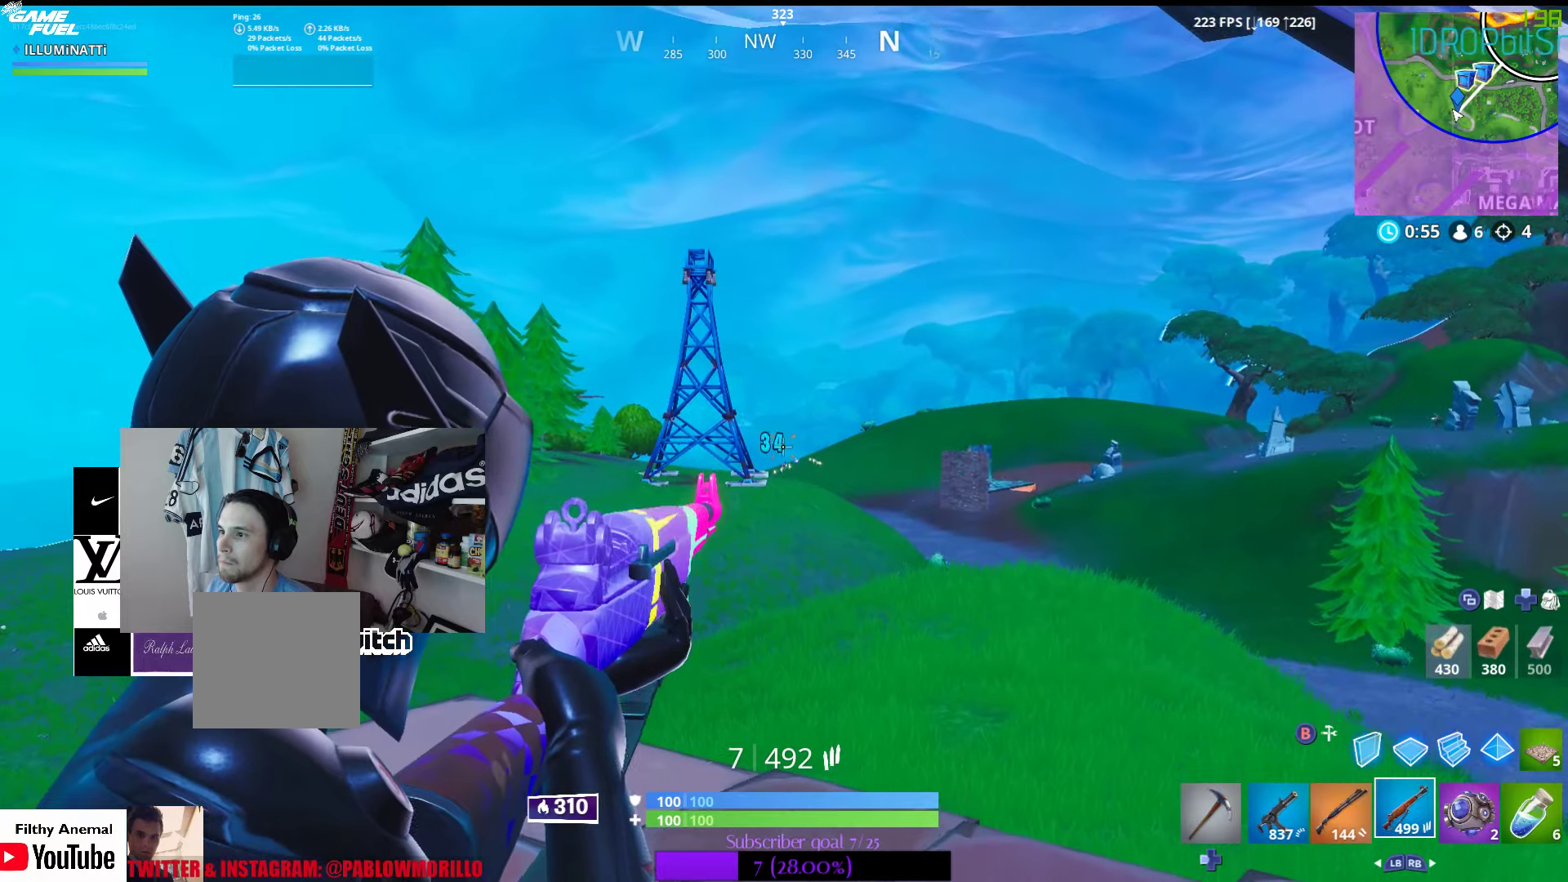
{"buttons": ["L2"], "left_stick": "center", "right_stick": "center", "events": [[400, "L2", "up"], [483, "L2", "down"]]}
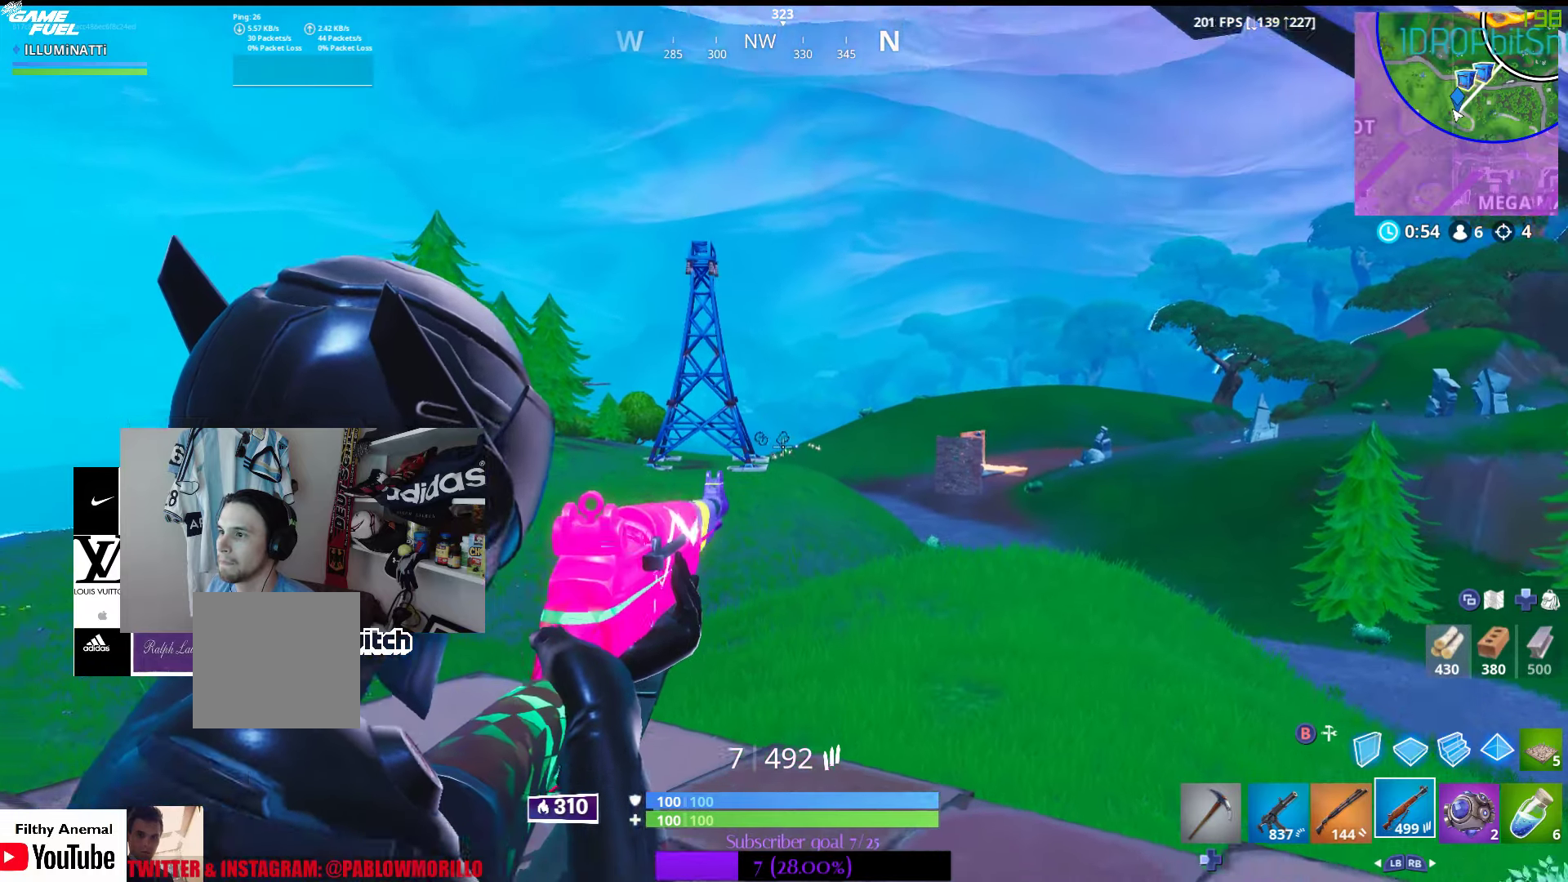
{"buttons": ["L2"], "left_stick": "center", "right_stick": "center", "events": []}
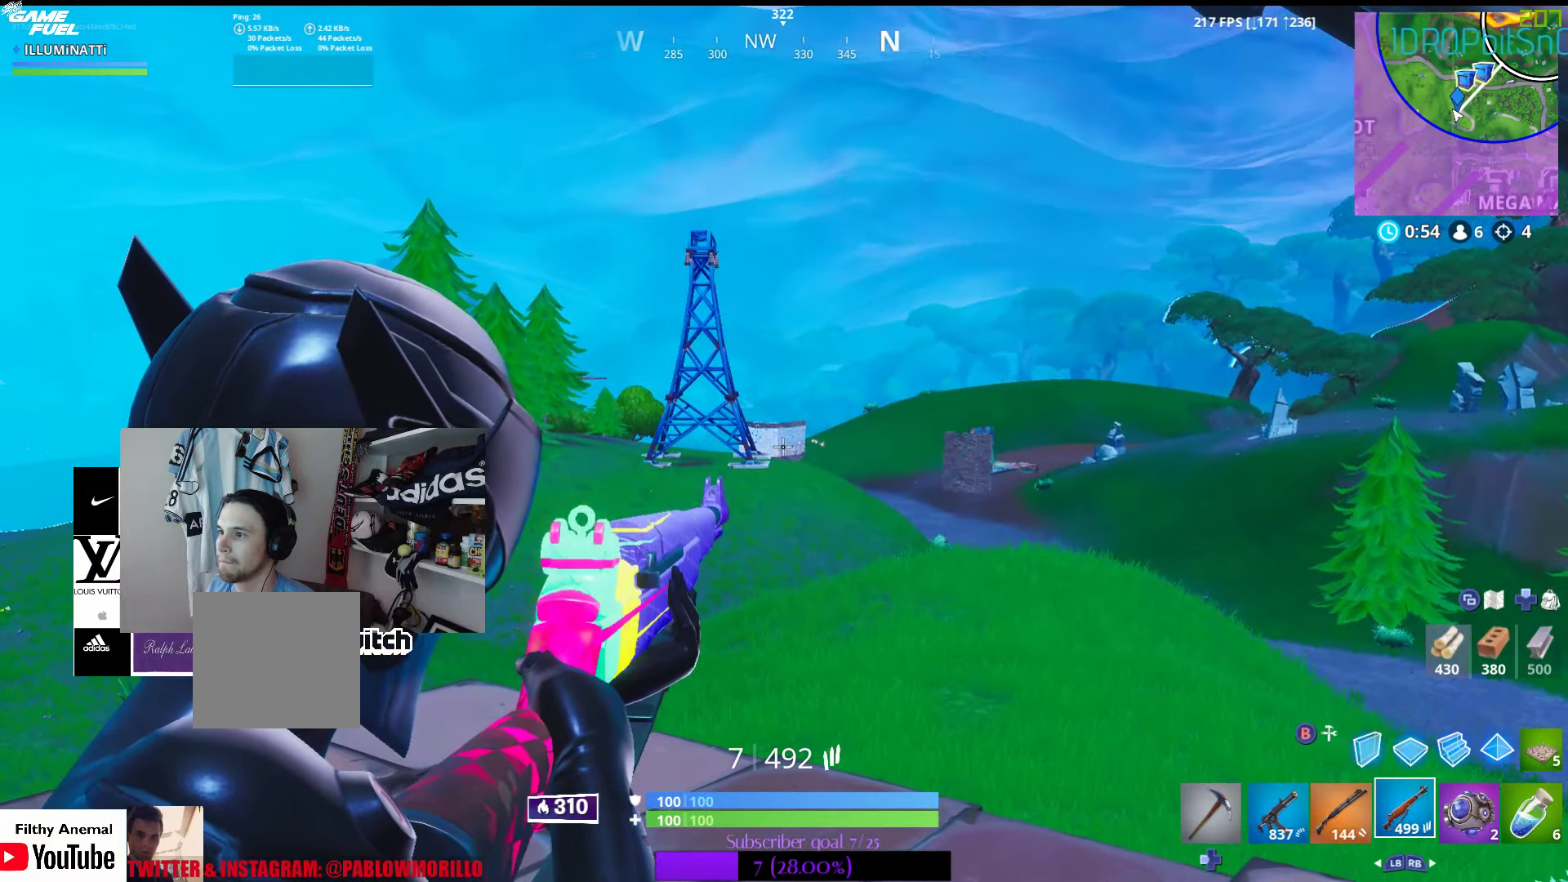
{"buttons": [], "left_stick": "center", "right_stick": "center", "events": [[17, "right_stick", "right"], [67, "L2", "up"], [317, "right_stick", "center"], [383, "Y", "down"], [483, "Y", "up"]]}
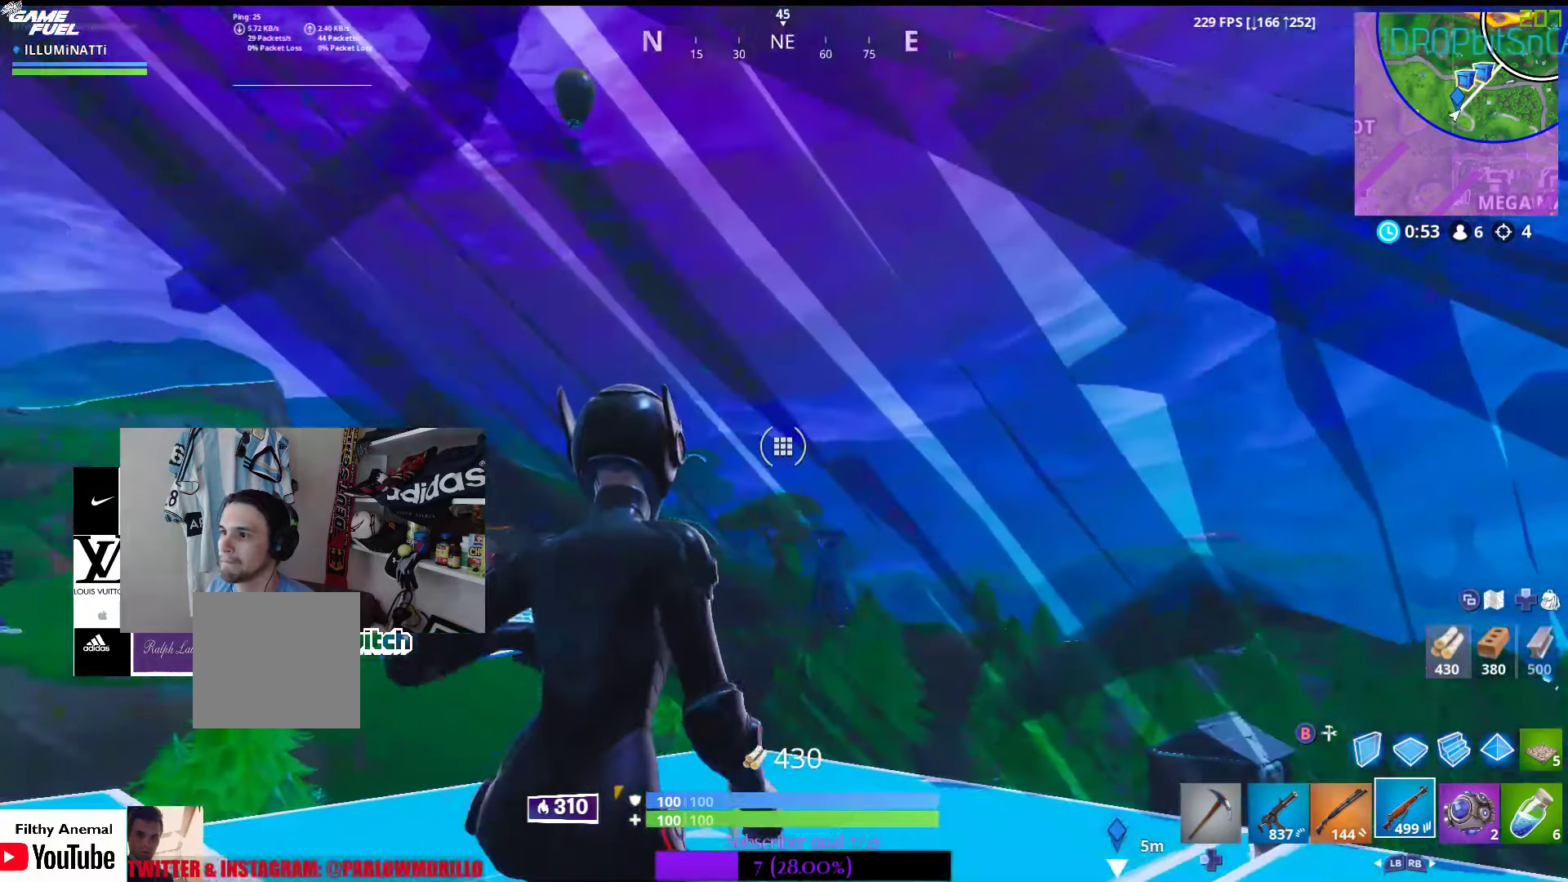
{"buttons": [], "left_stick": "center", "right_stick": "left", "events": [[83, "R3", "down"], [83, "right_stick", "down-left"], [183, "L2", "down"], [250, "R3", "up"], [333, "right_stick", "center"], [350, "L2", "up"], [433, "right_stick", "left"]]}
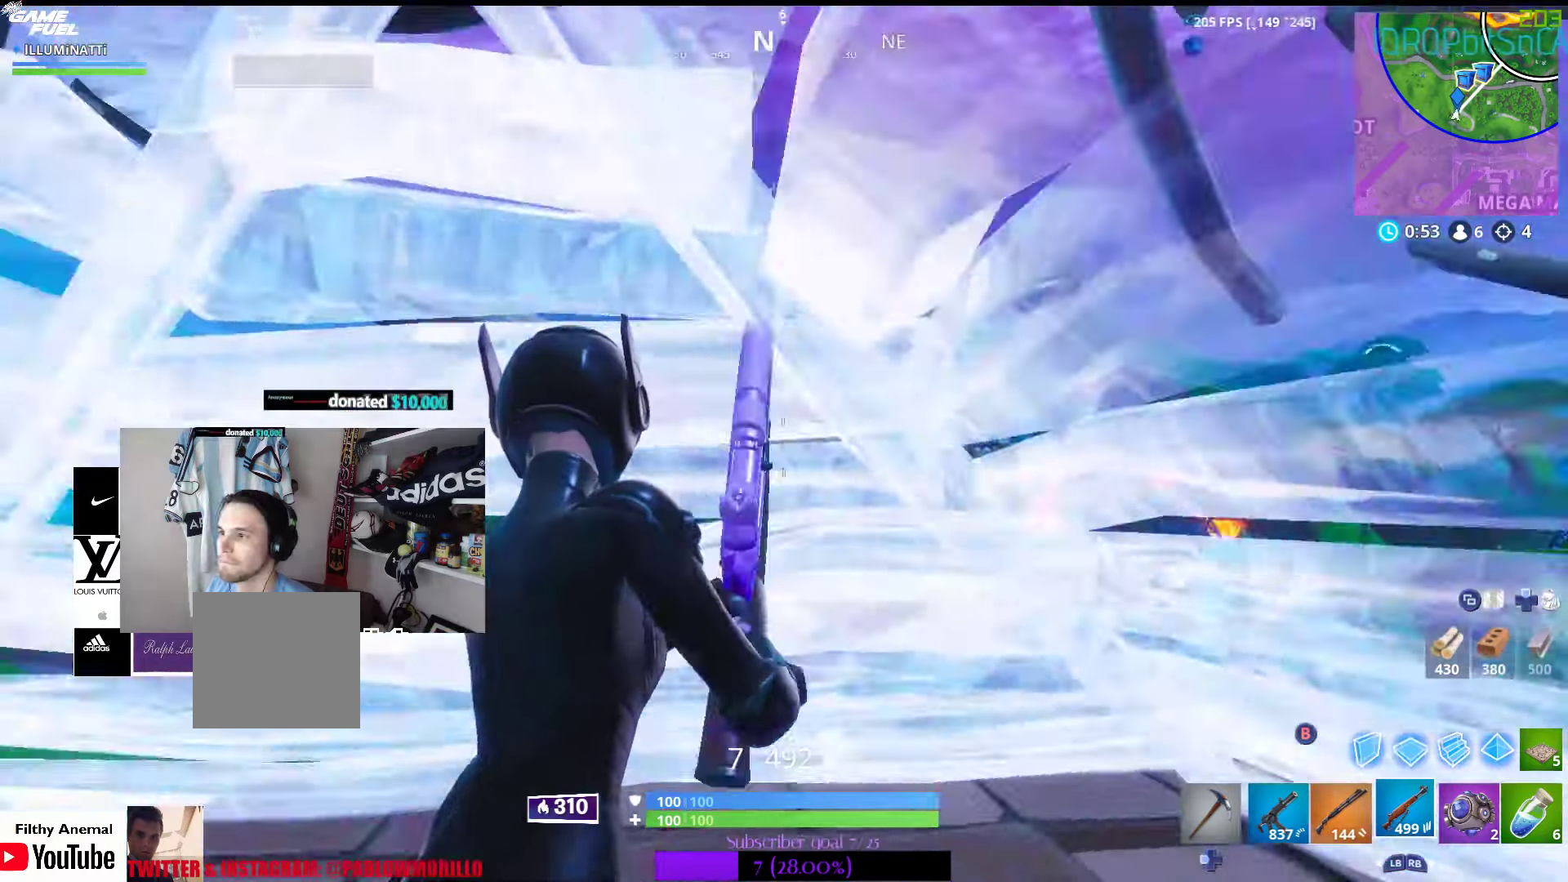
{"buttons": [], "left_stick": "center", "right_stick": "center", "events": [[100, "right_stick", "center"], [233, "X", "down"], [350, "X", "up"]]}